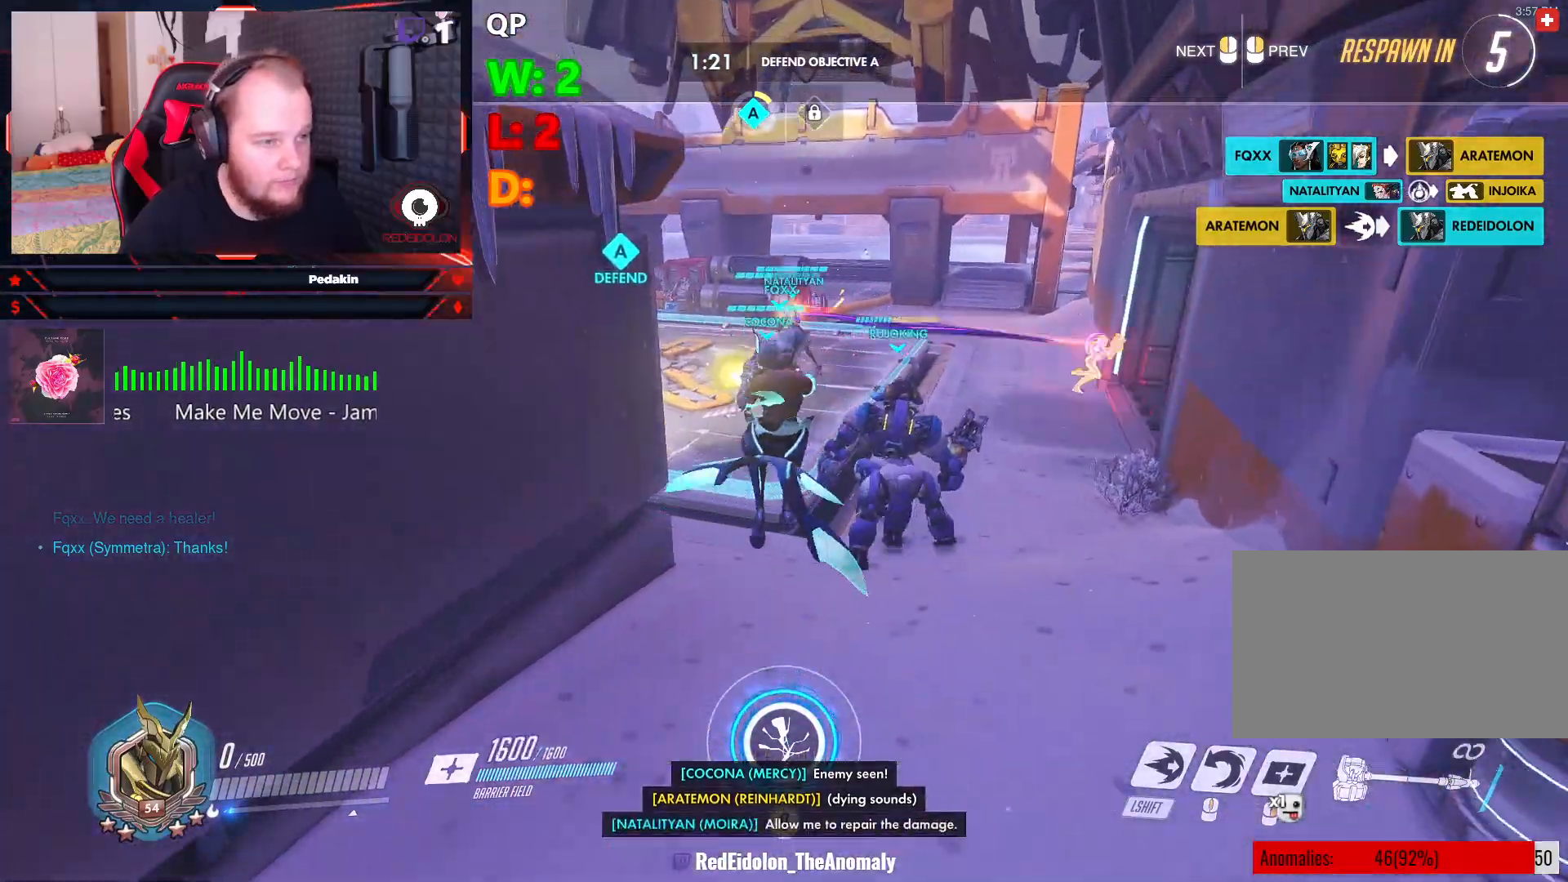
Gameplay with keyboard and mouse; each line is a JSON object with the keys and mouse buttons held at the frame after it. "events" lists presses ("down") and releases ("up") of "1", "2", "3", "4", "5", "a", "alt", "c", "caps_lock", "ctrl", "d", "e", "f", "g", "q", "r", "s", "shift", "space", "t", "v", "w", "x", "z", "mouse_left", "mouse_wheel" and "mouse_right" between this image and that frame as [ms after this image, input, new state], when the widget could be followed in between. "mouse_left", "mouse_wheel", "mouse_right" = the "left", "wheel", "right" buttons of the "mouse" list. No other keys are recorded. "wheel" means that the mouse wheel is clicked or scrolled. Not read: mouse_move tab.
{"keys": ["w"], "mouse": [], "events": []}
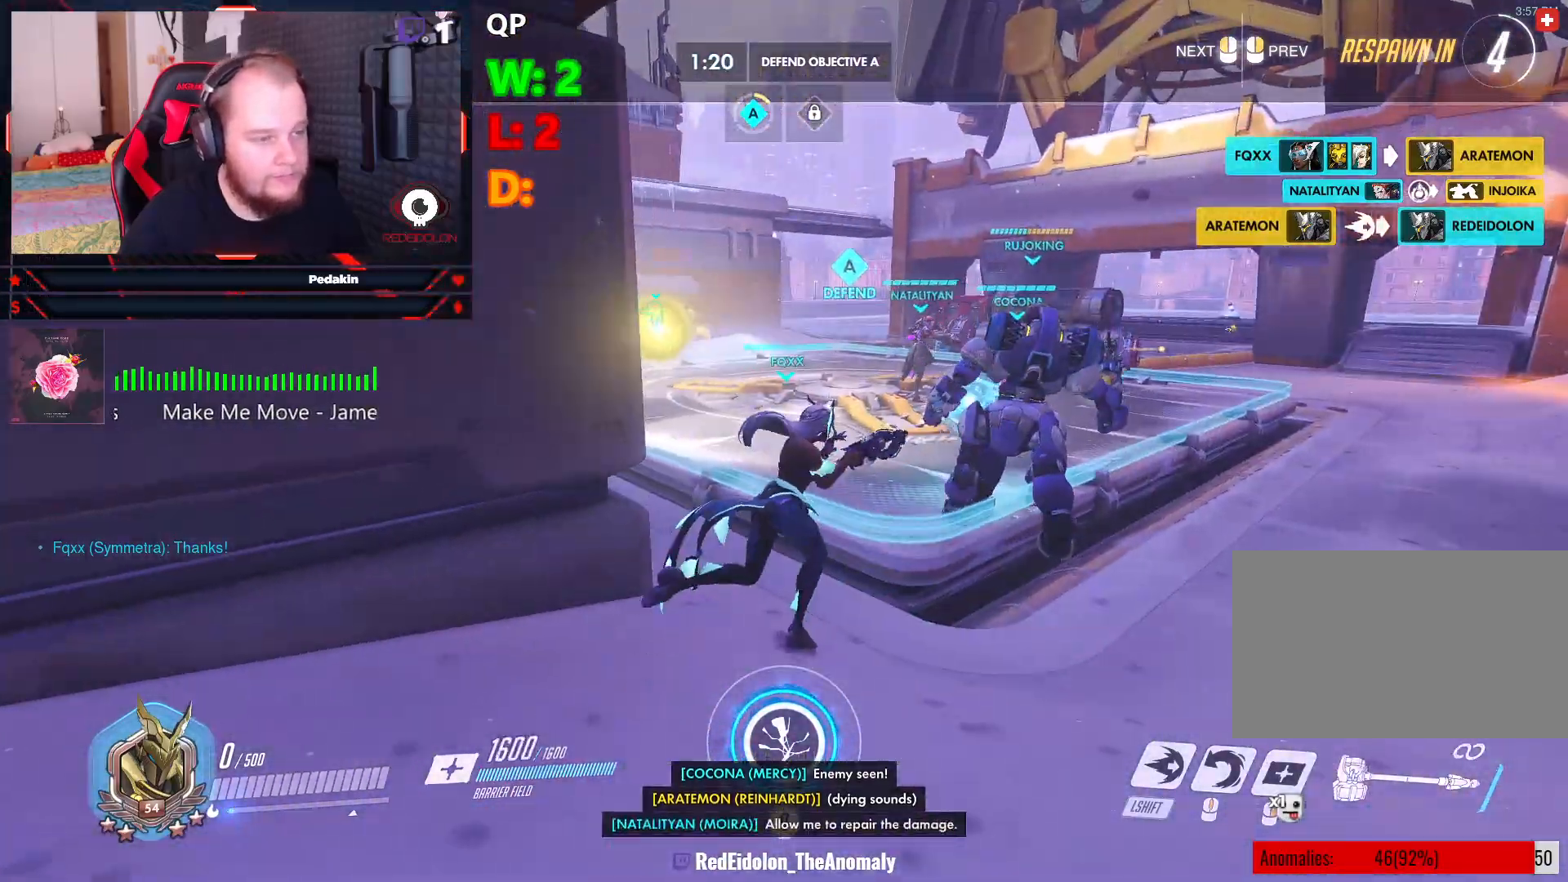
{"keys": ["w"], "mouse": [], "events": []}
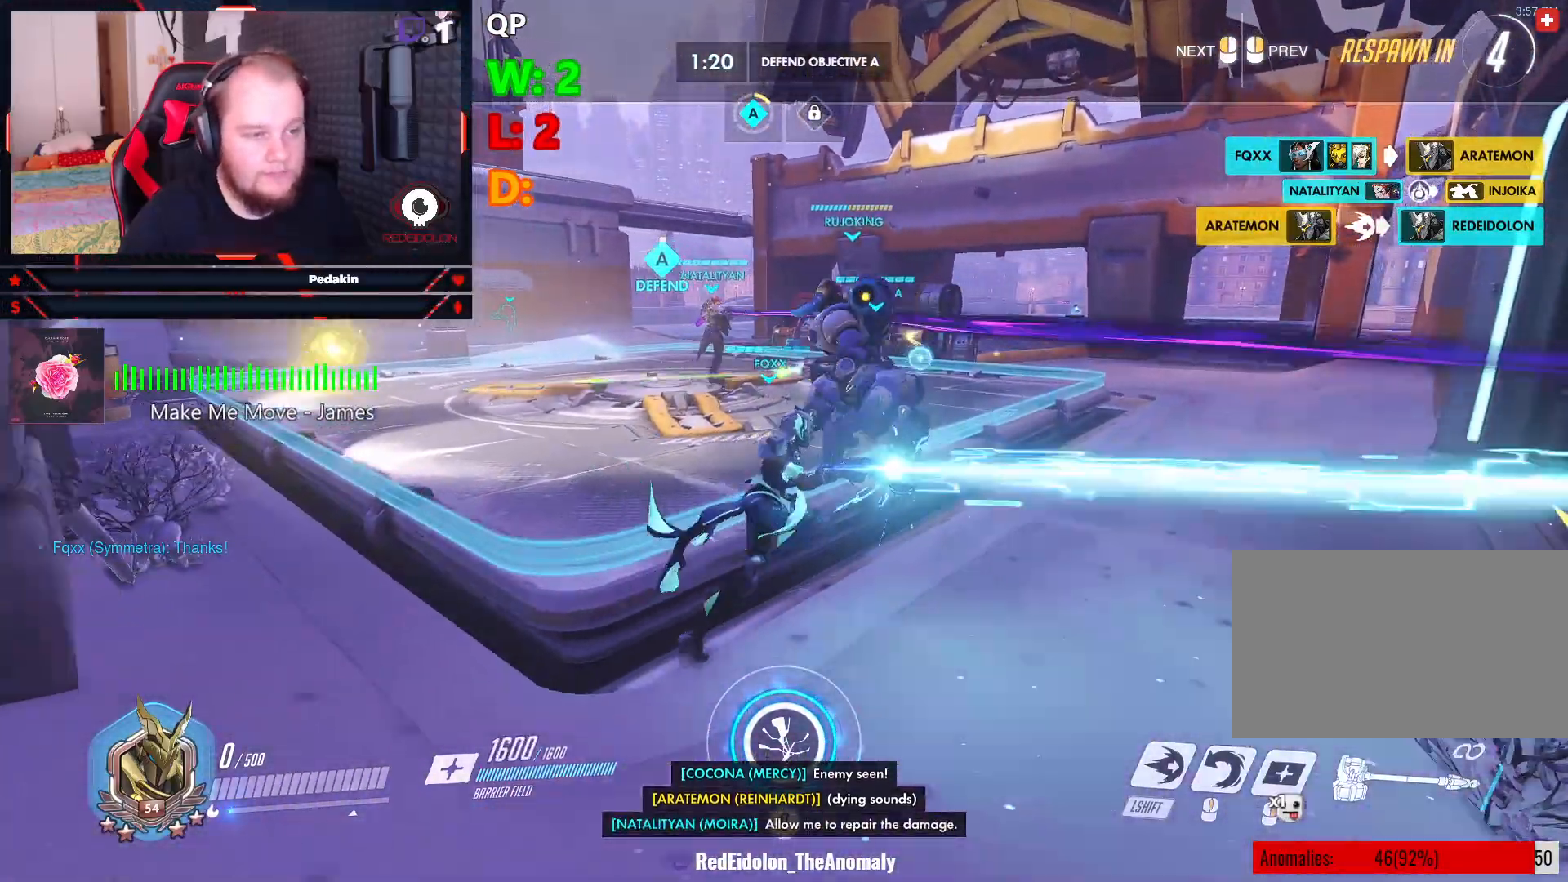
{"keys": ["w"], "mouse": [], "events": []}
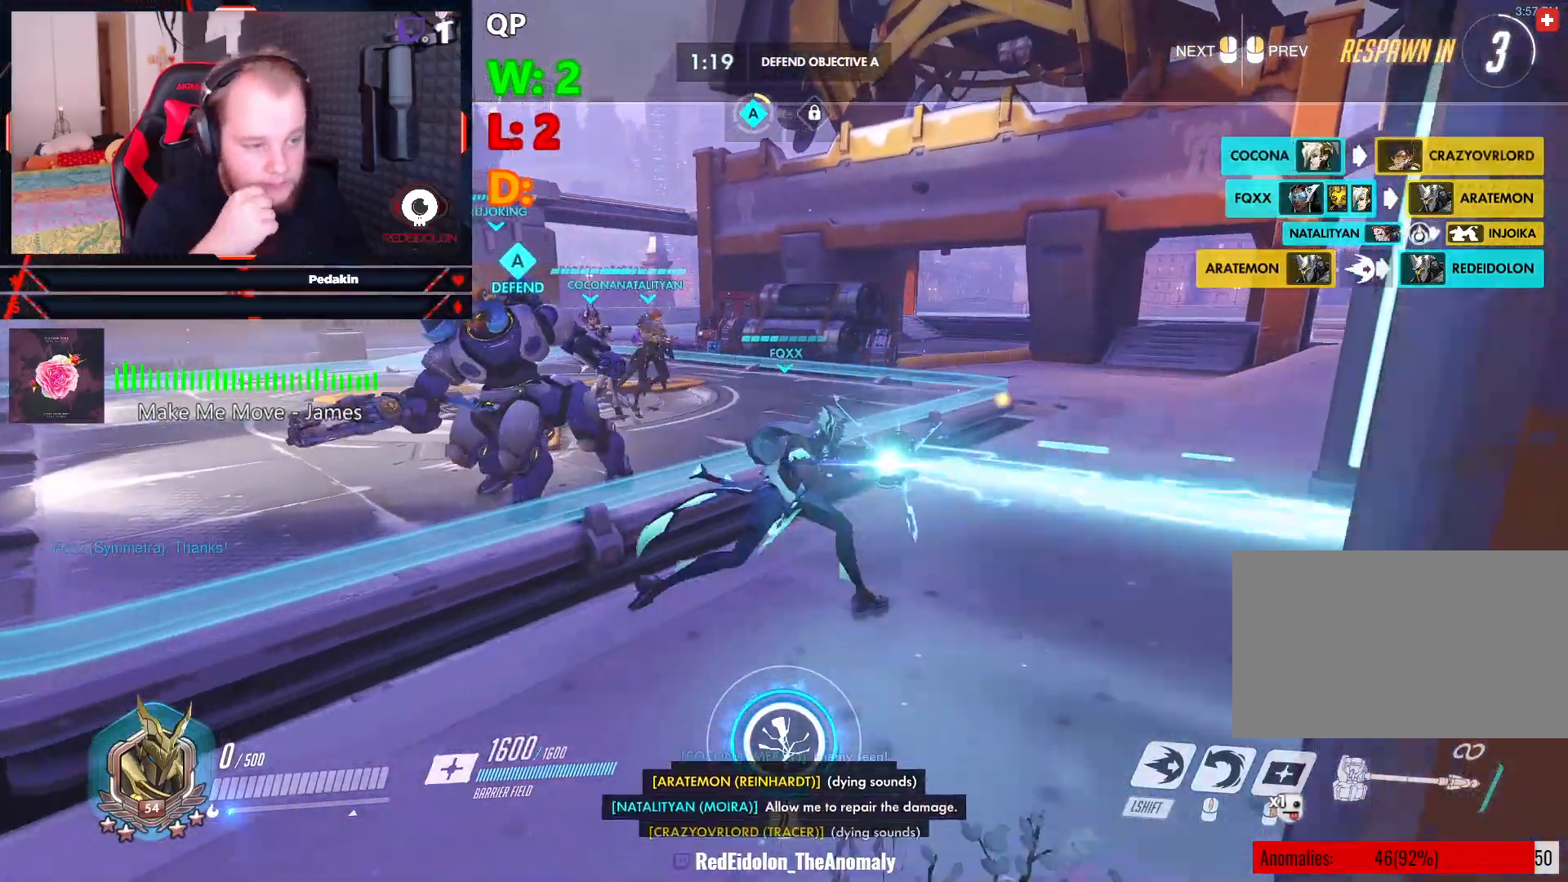
{"keys": ["w"], "mouse": [], "events": []}
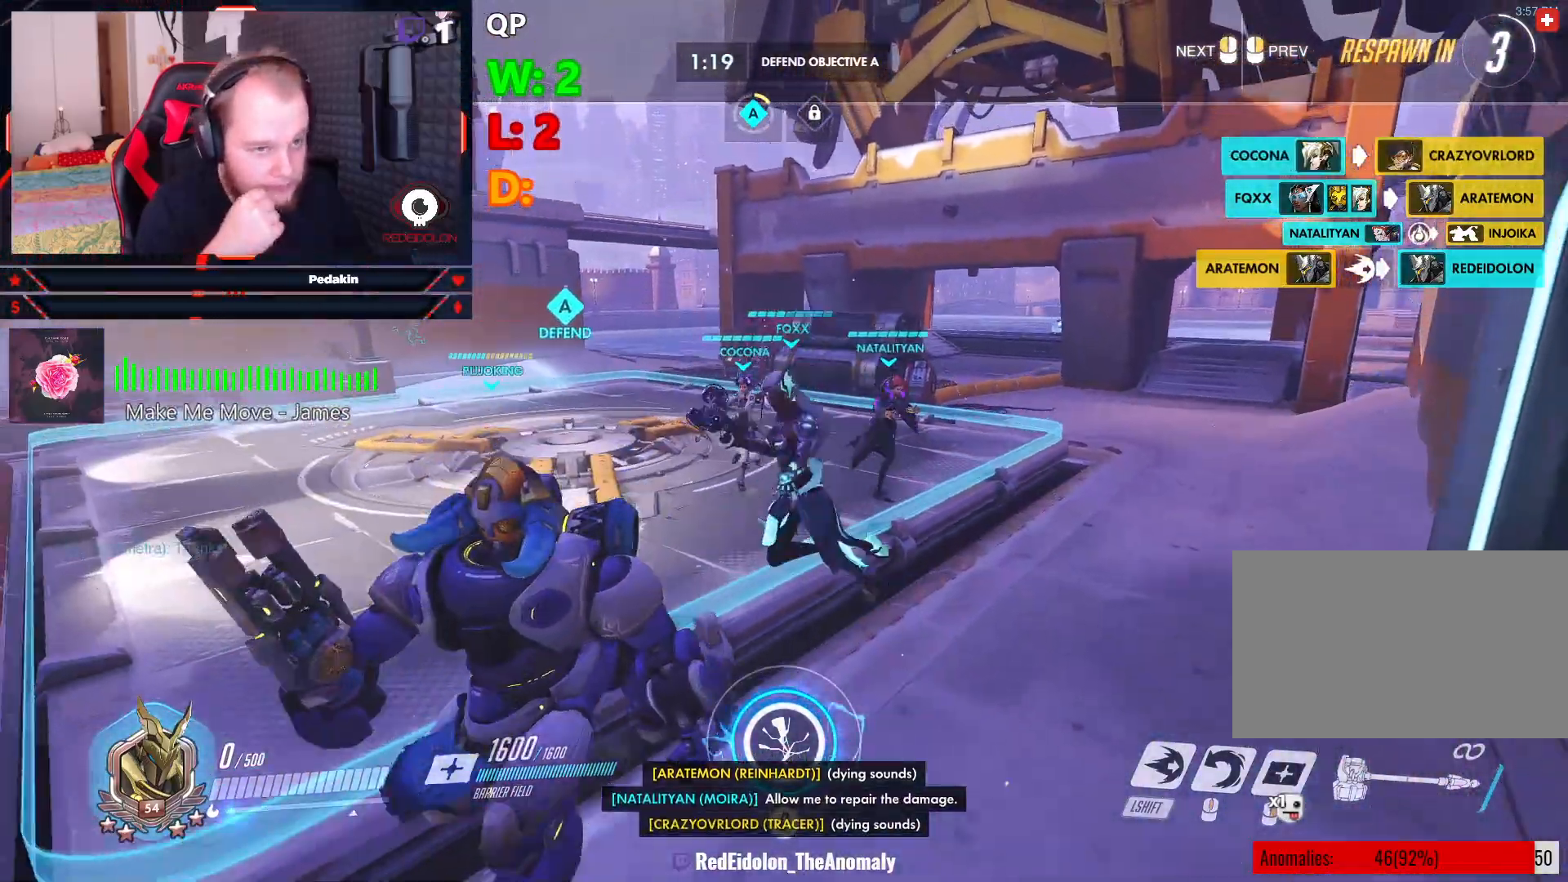
{"keys": ["w"], "mouse": [], "events": []}
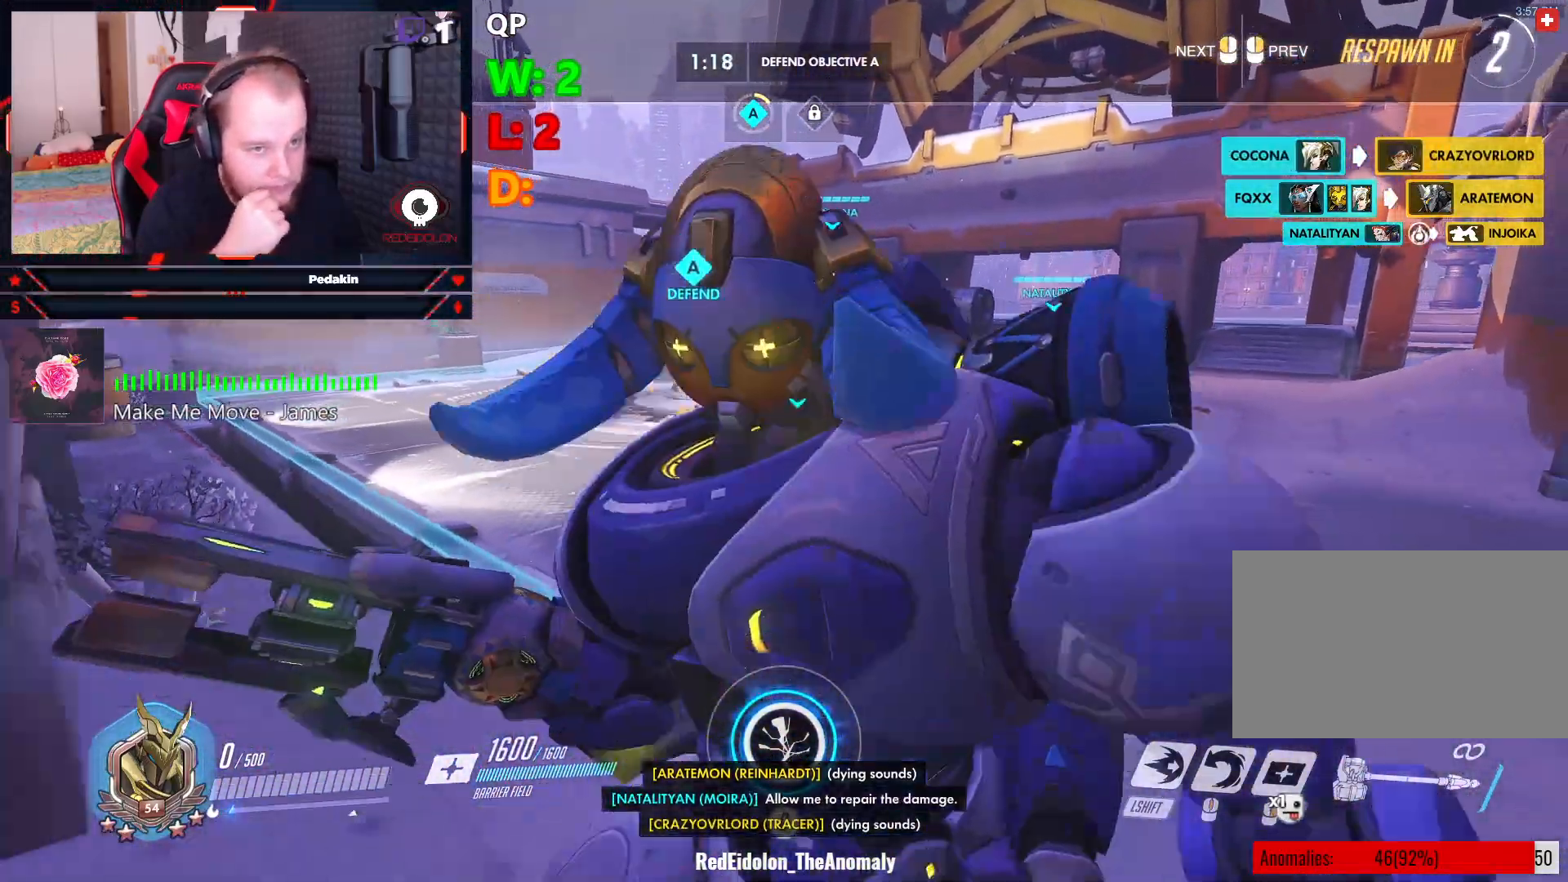
{"keys": ["w"], "mouse": [], "events": []}
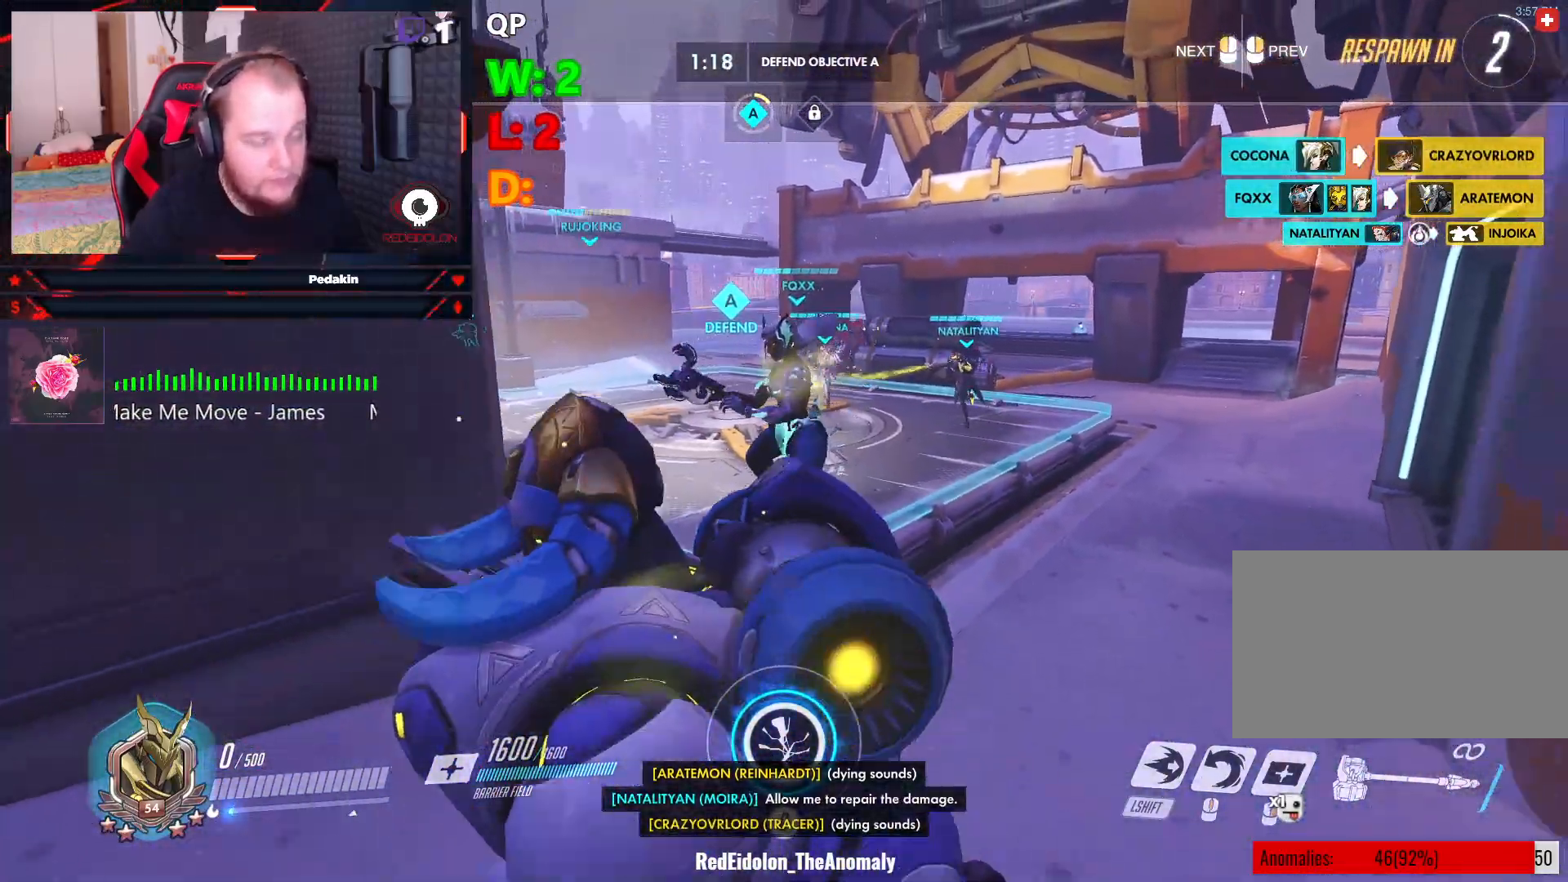
{"keys": ["w"], "mouse": [], "events": []}
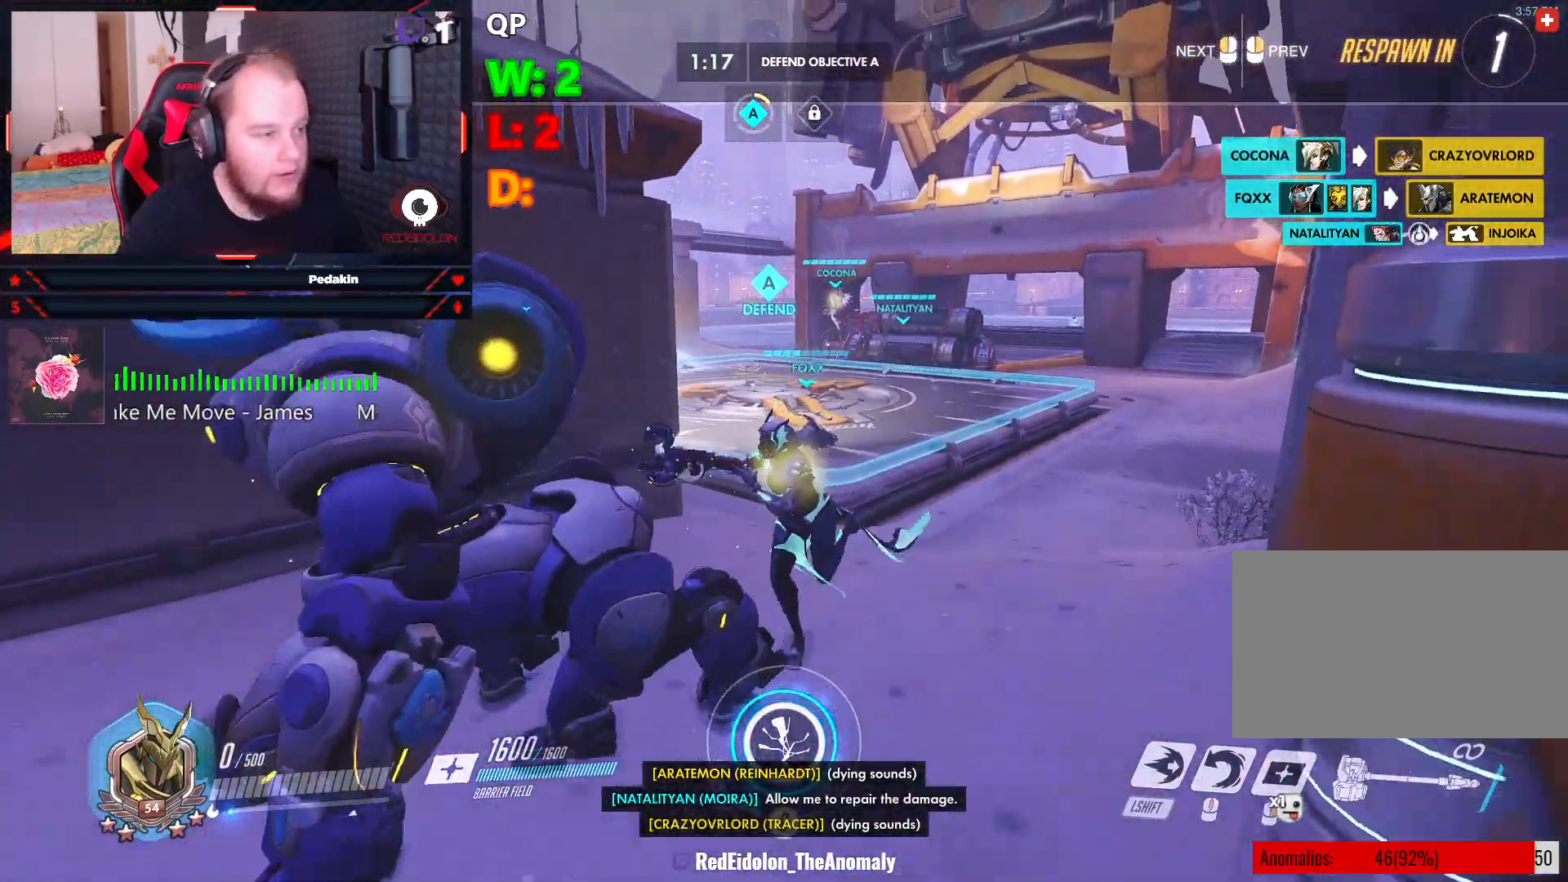
{"keys": ["w"], "mouse": [], "events": []}
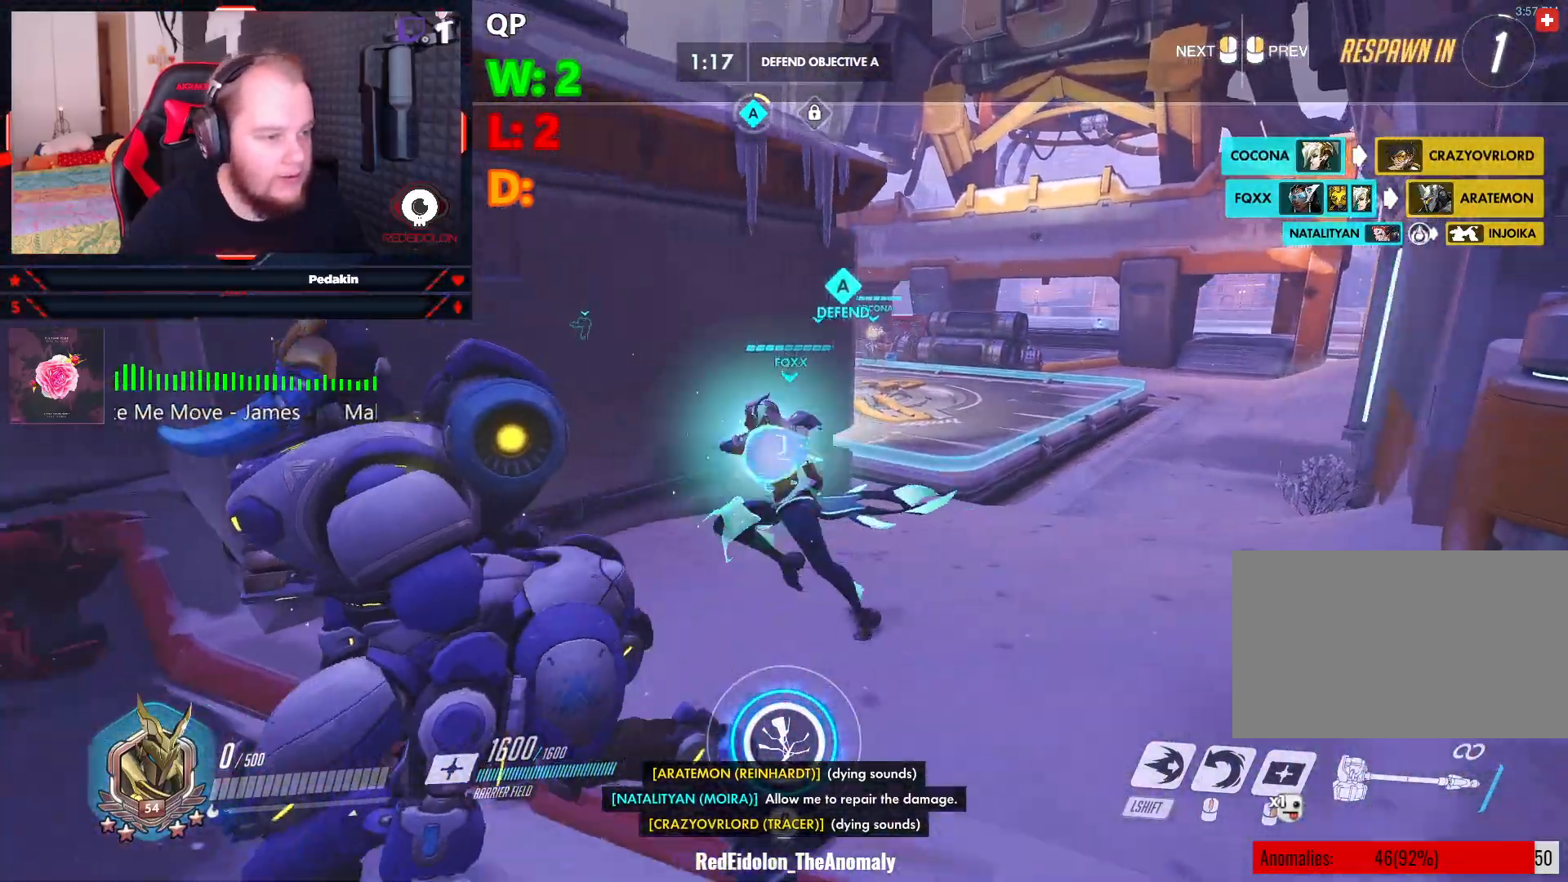
{"keys": ["w"], "mouse": [], "events": []}
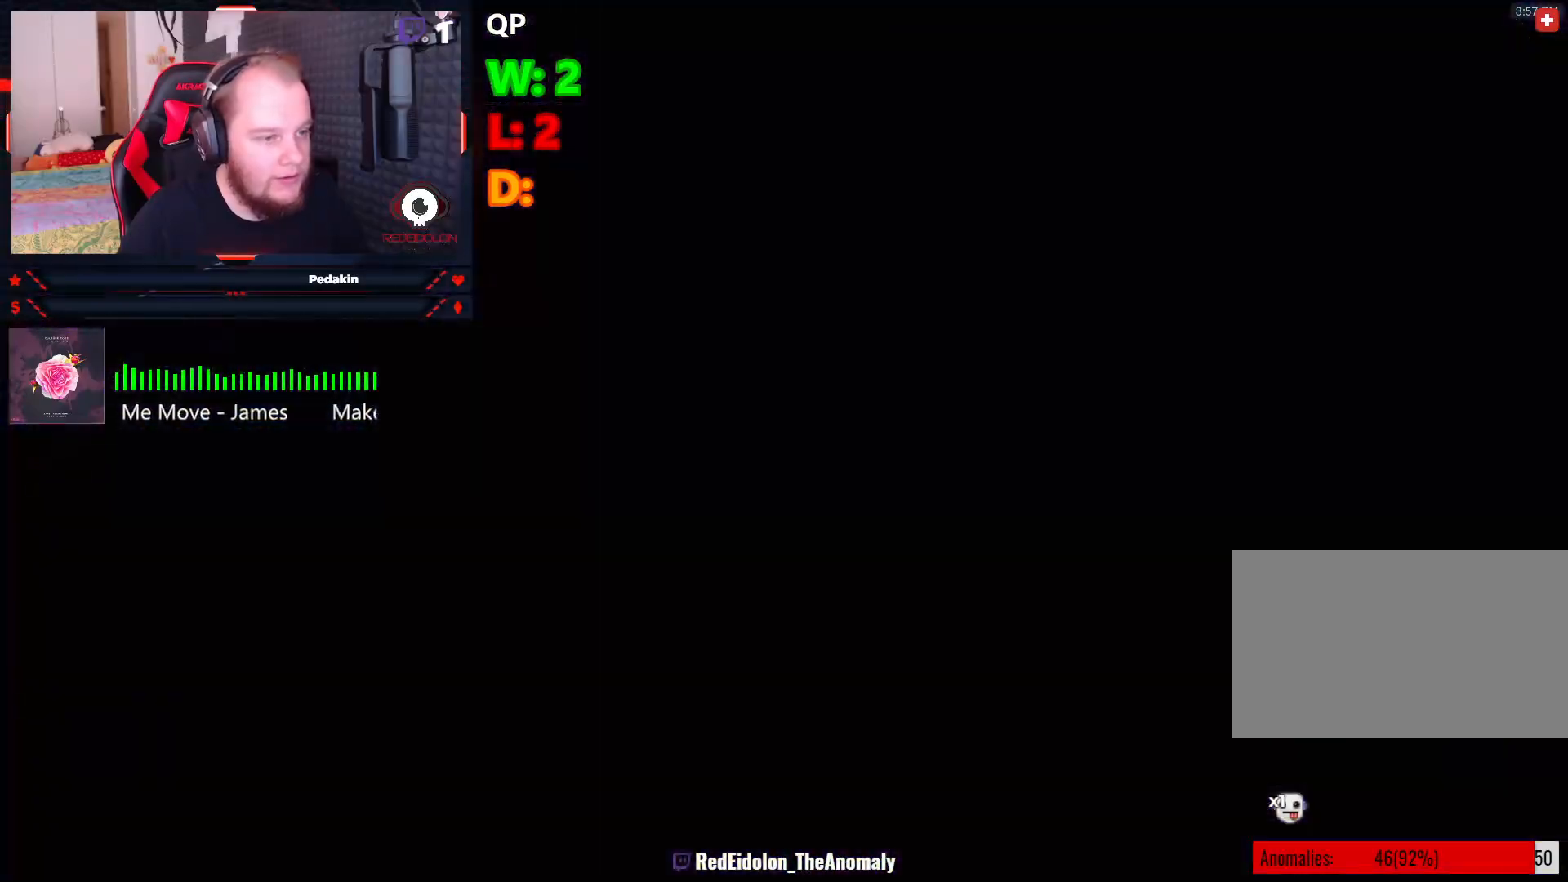
{"keys": ["w"], "mouse": [], "events": []}
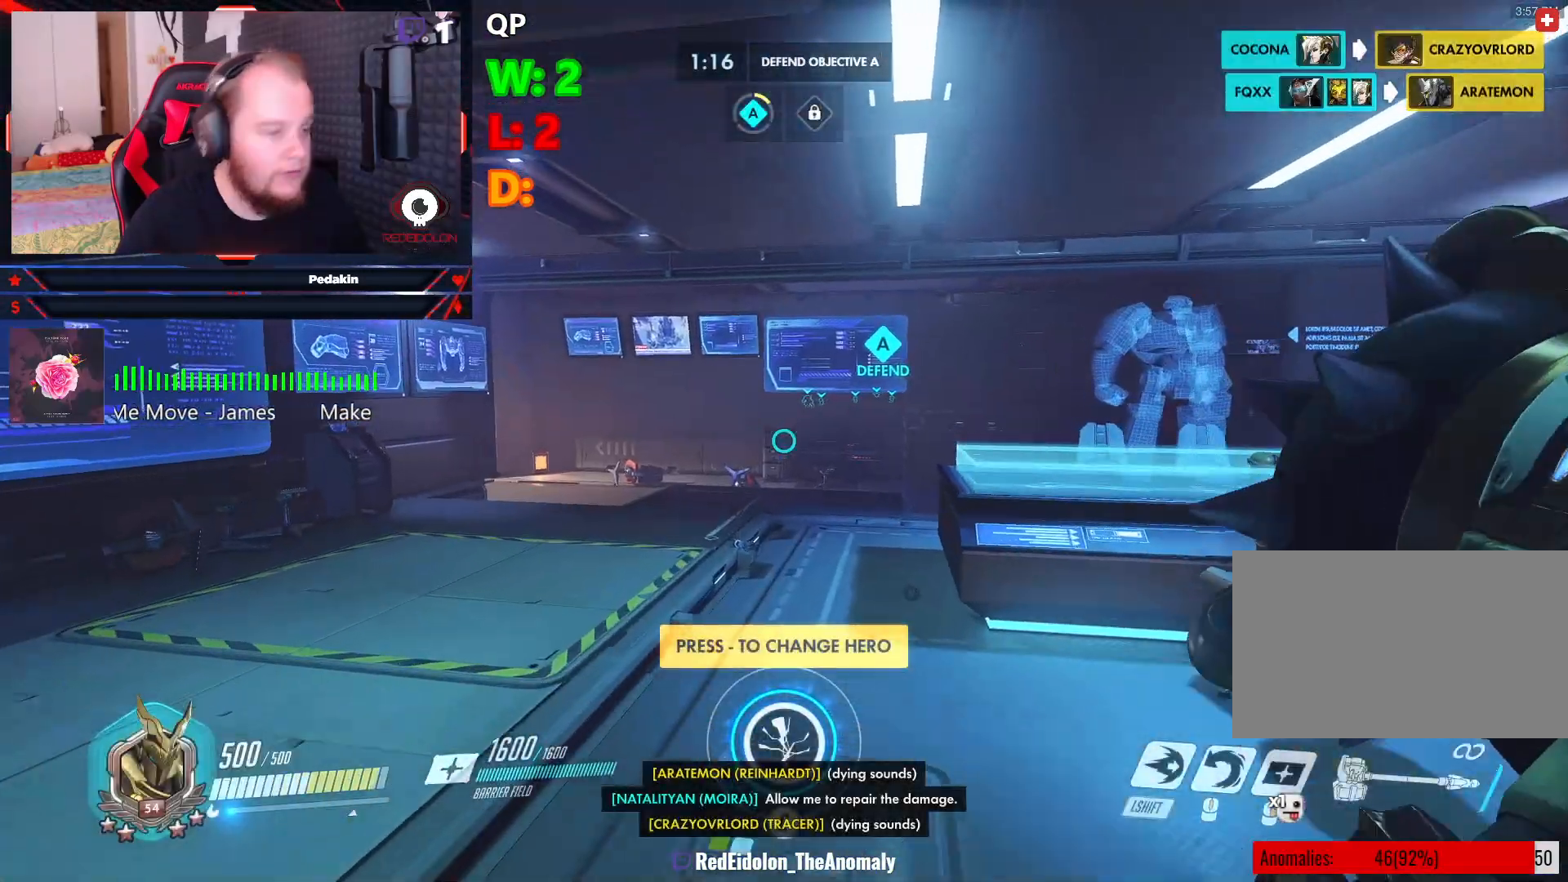
{"keys": ["w"], "mouse": [], "events": []}
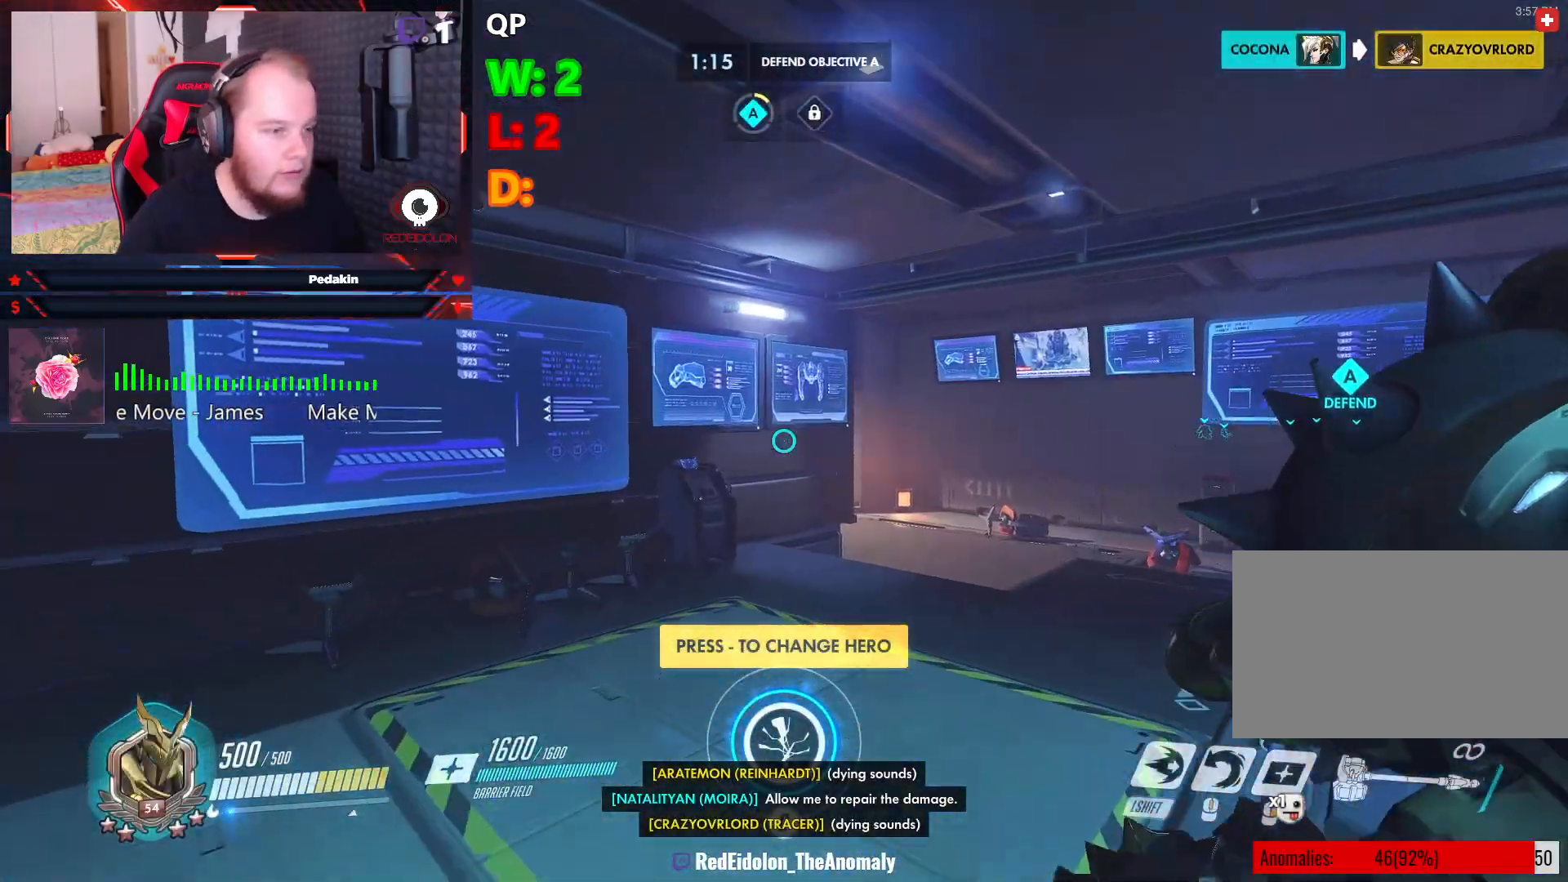
{"keys": ["w"], "mouse": [], "events": []}
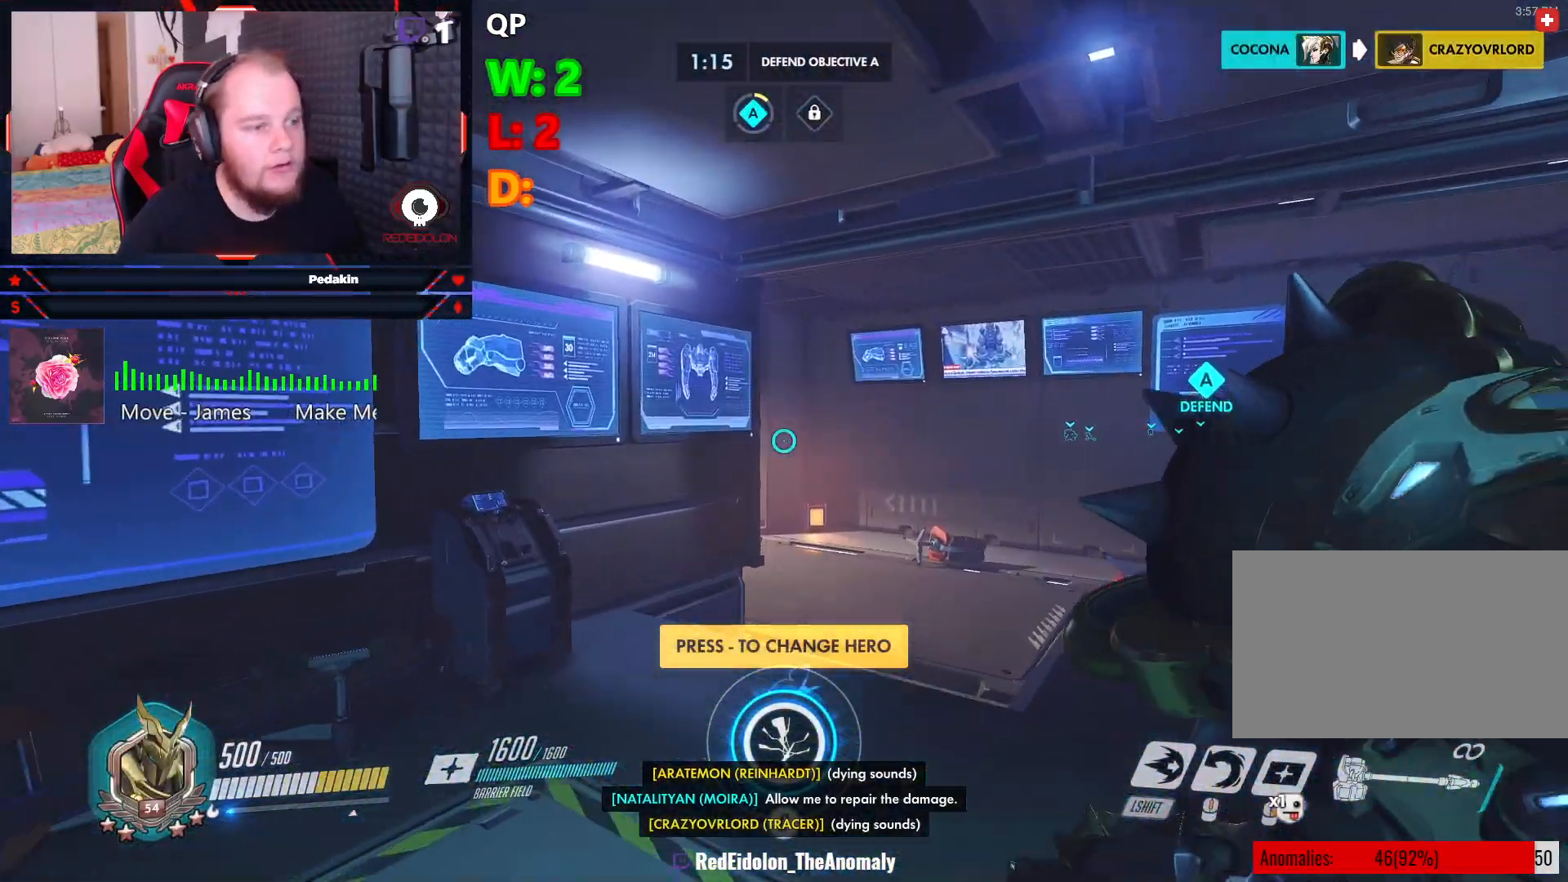
{"keys": ["w"], "mouse": [], "events": []}
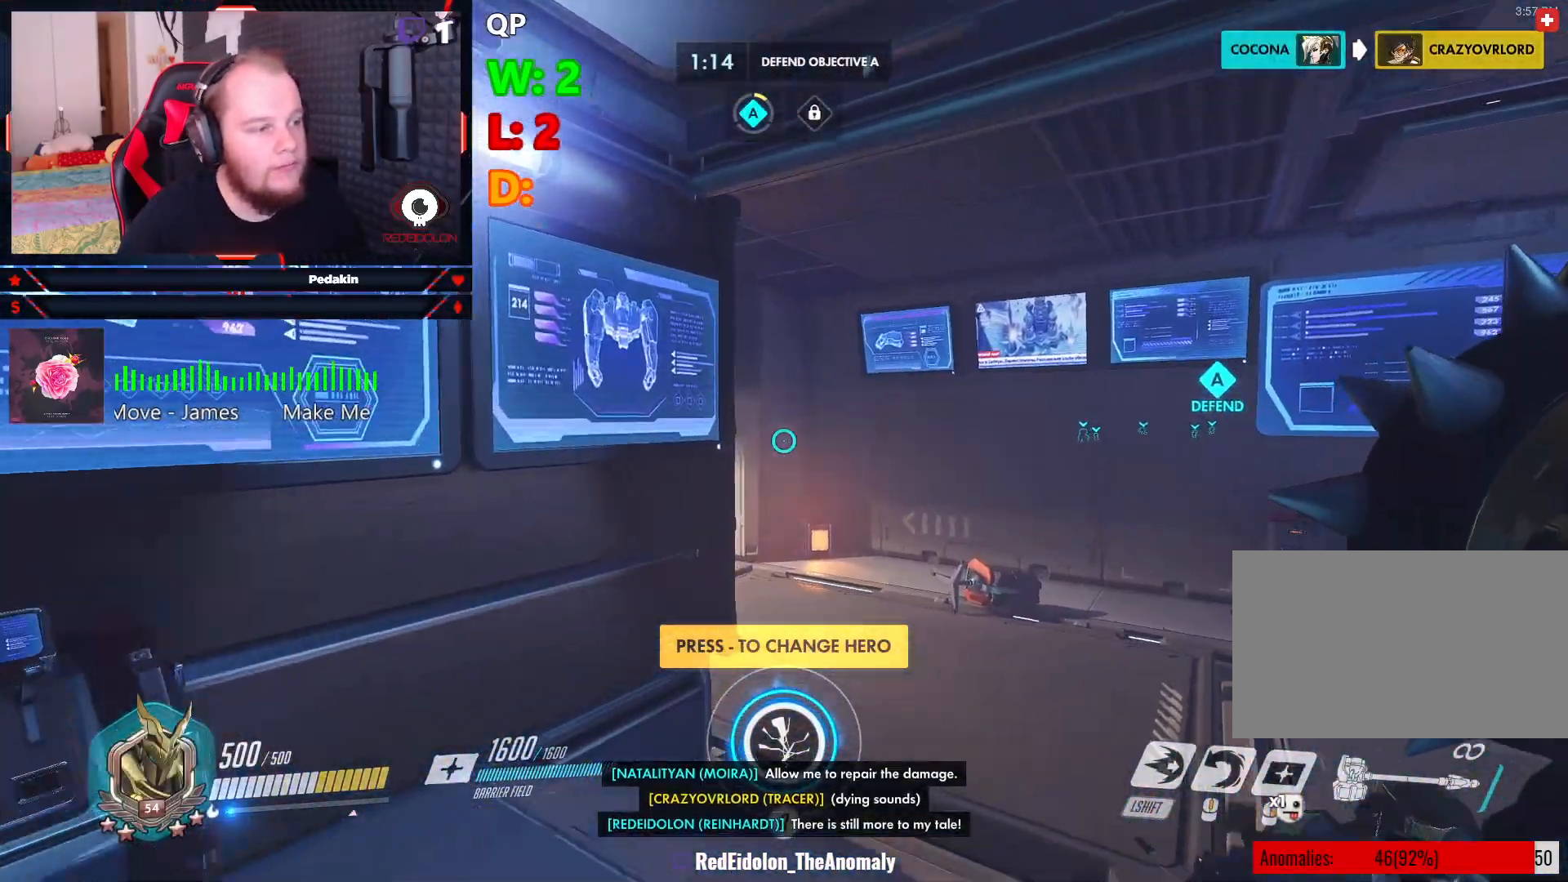
{"keys": ["w"], "mouse": [], "events": []}
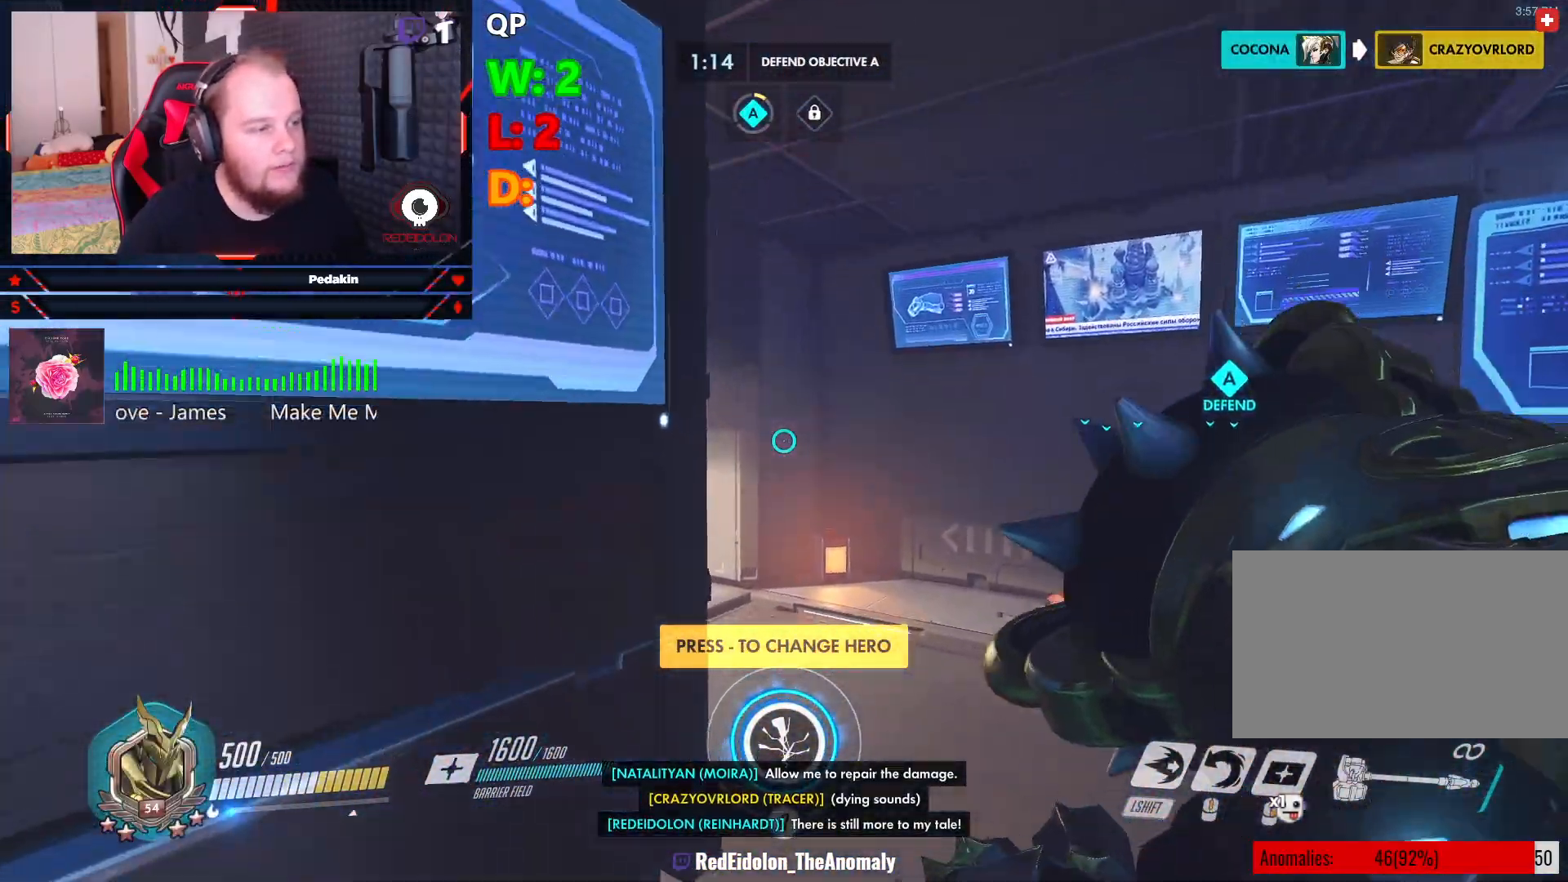
{"keys": ["w"], "mouse": [], "events": []}
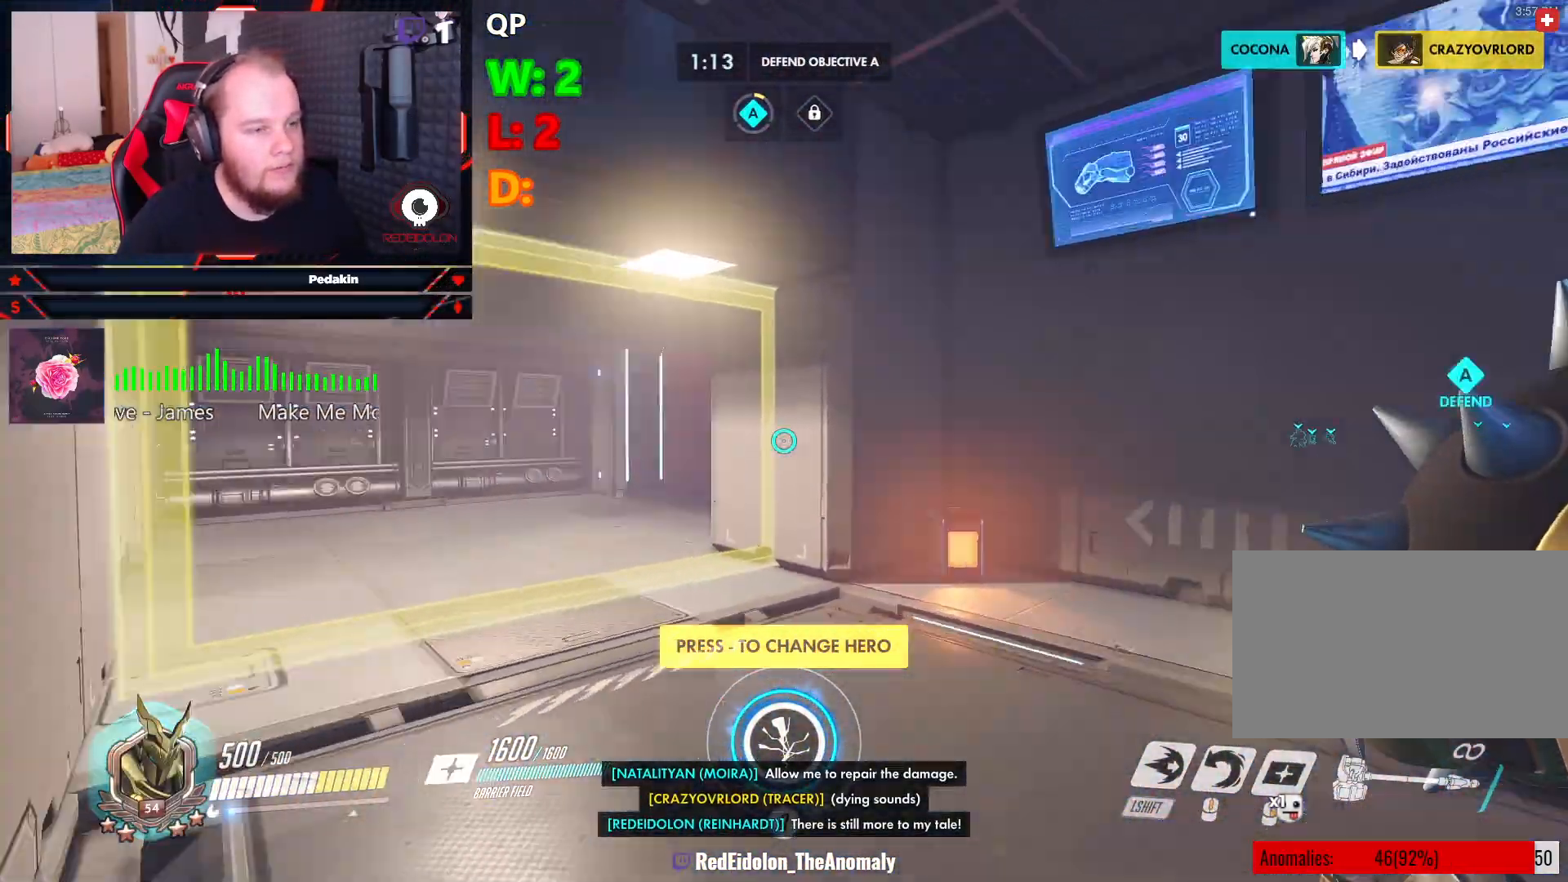
{"keys": ["w"], "mouse": [], "events": []}
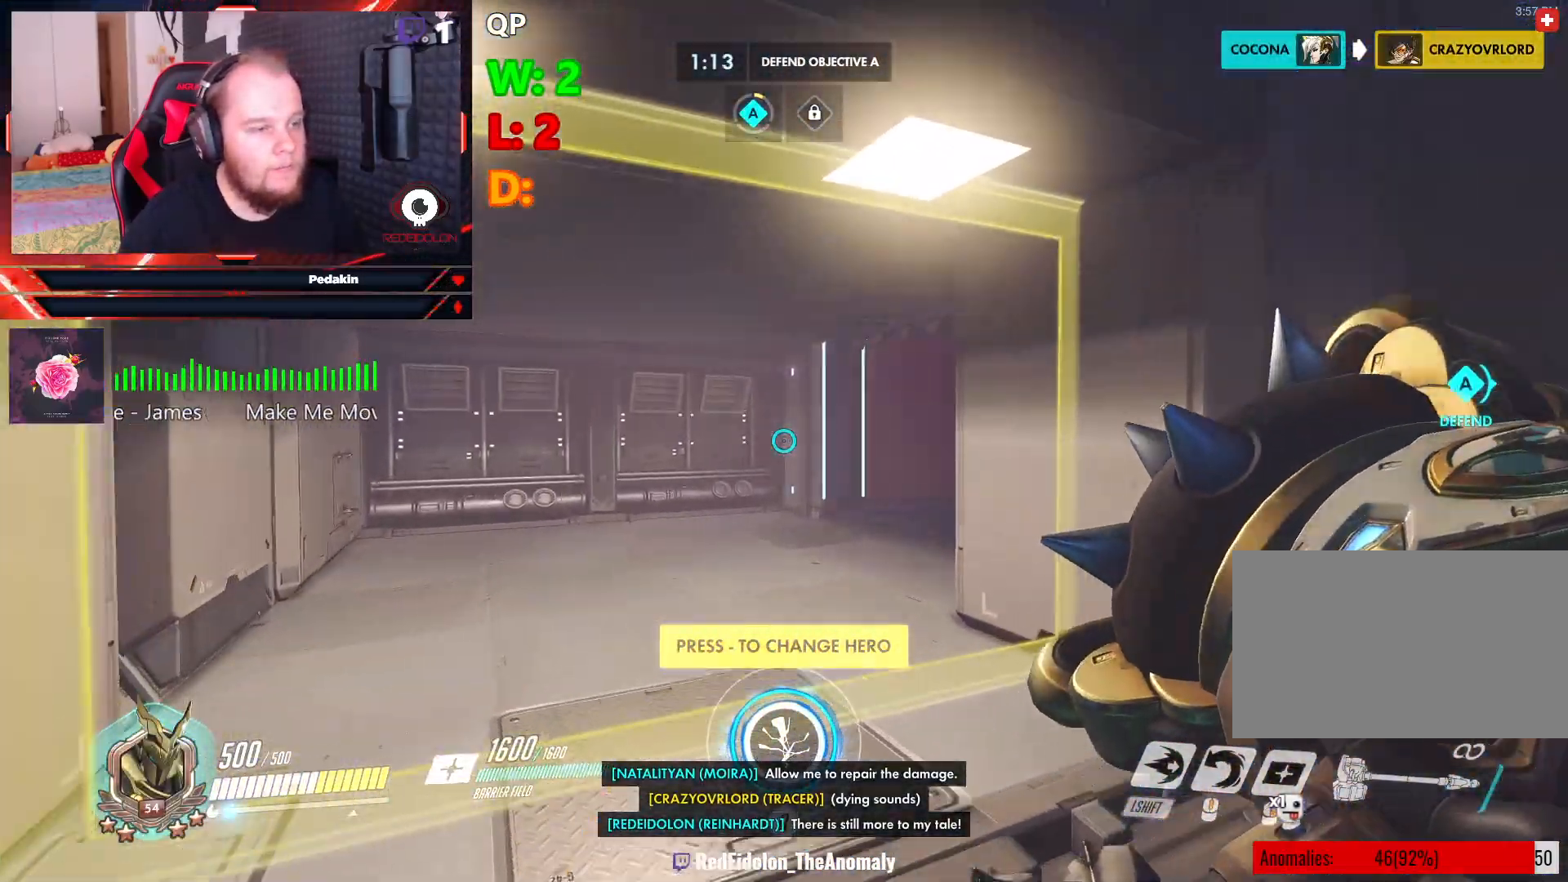
{"keys": ["w"], "mouse": [], "events": []}
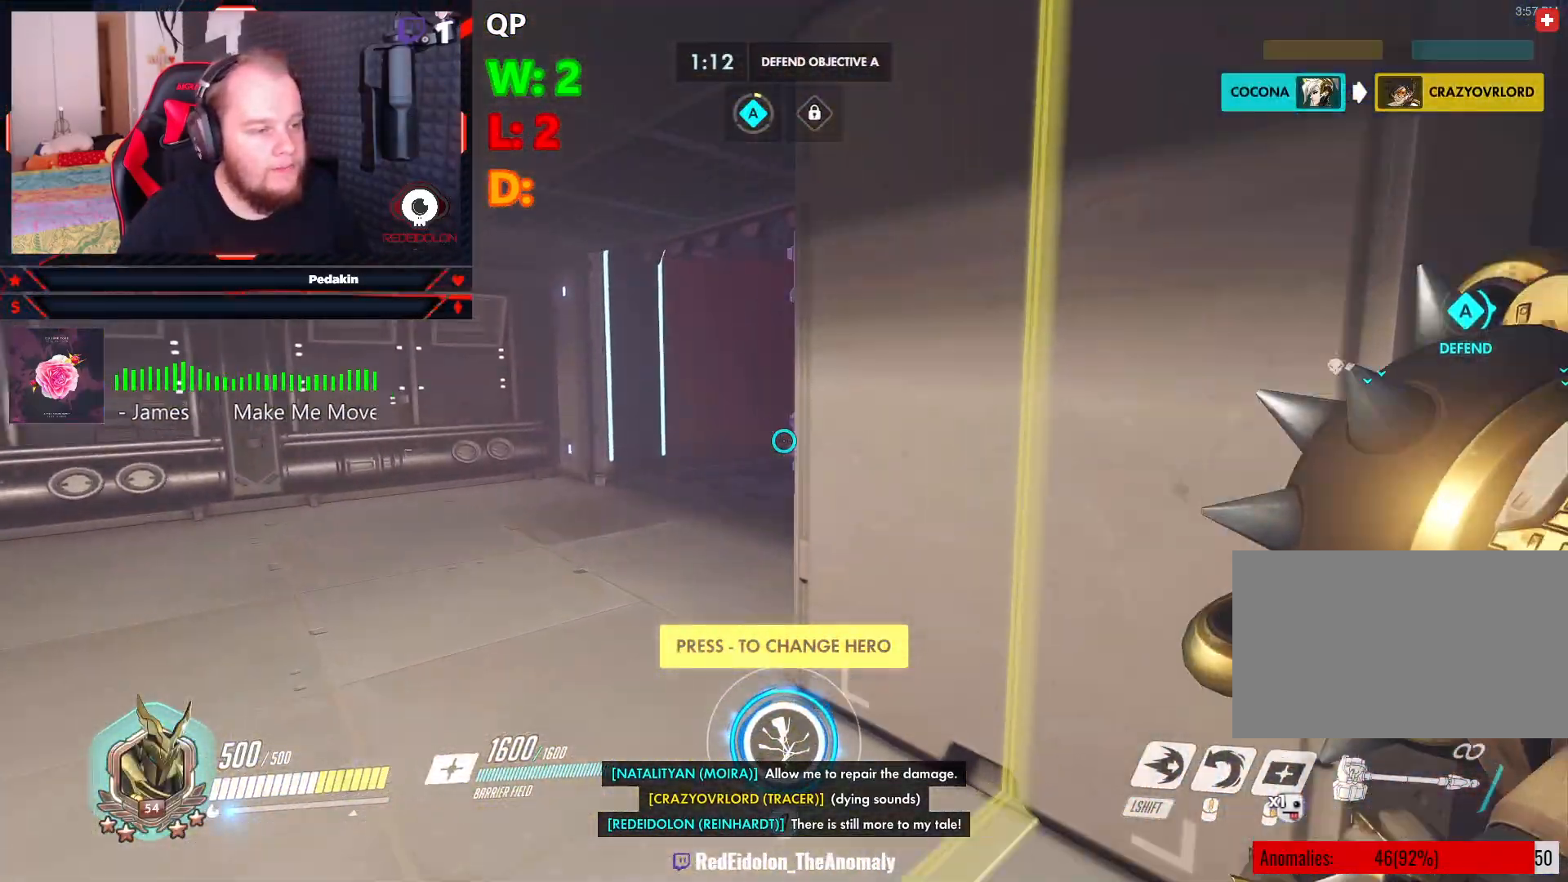
{"keys": ["w"], "mouse": [], "events": []}
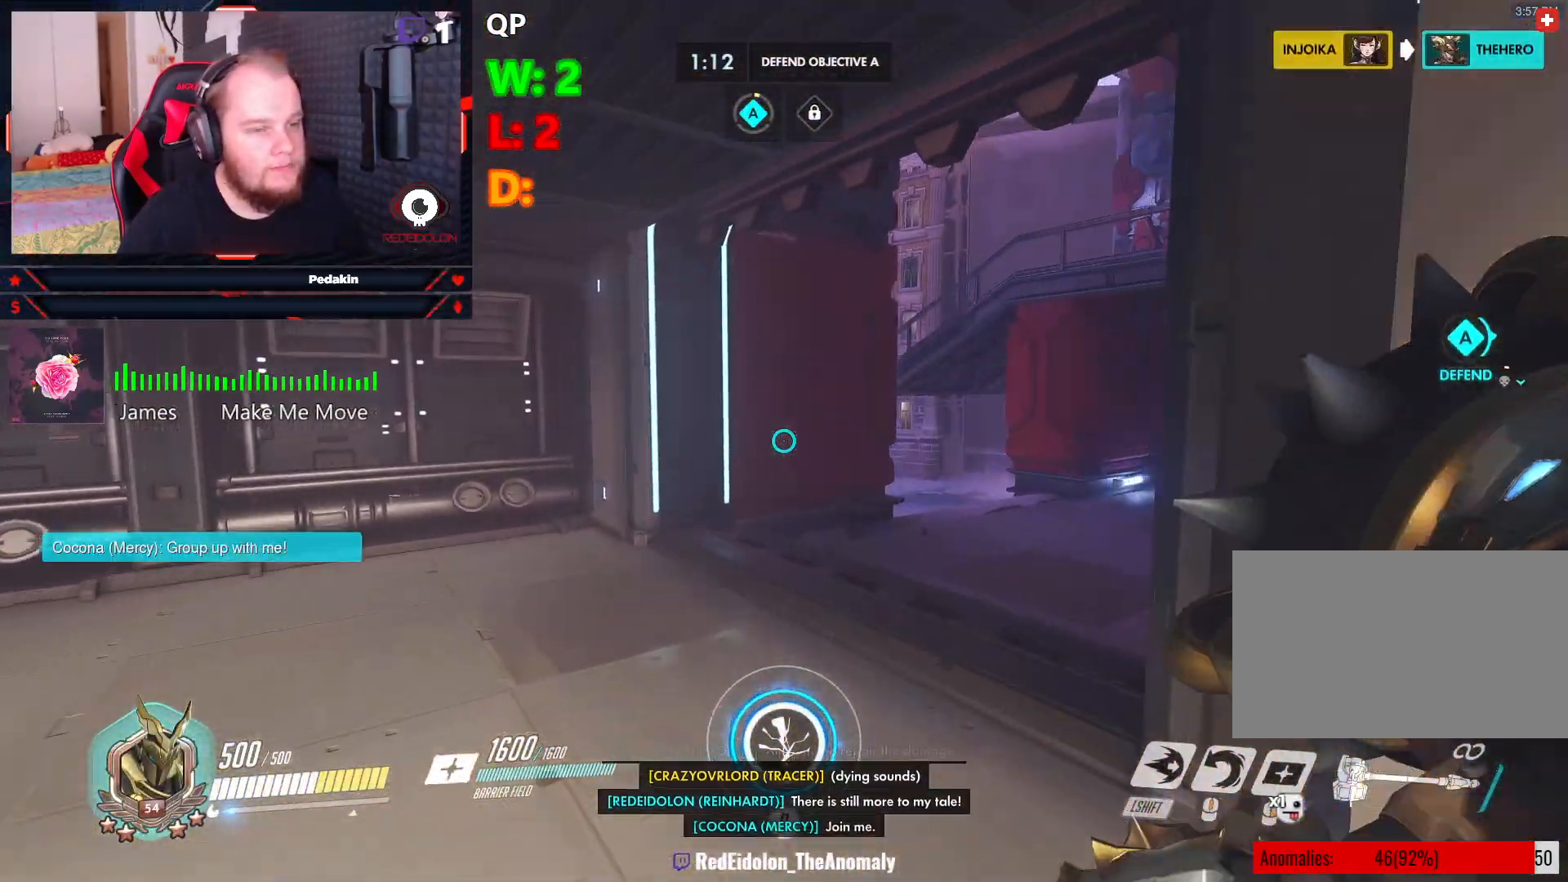
{"keys": ["w"], "mouse": [], "events": []}
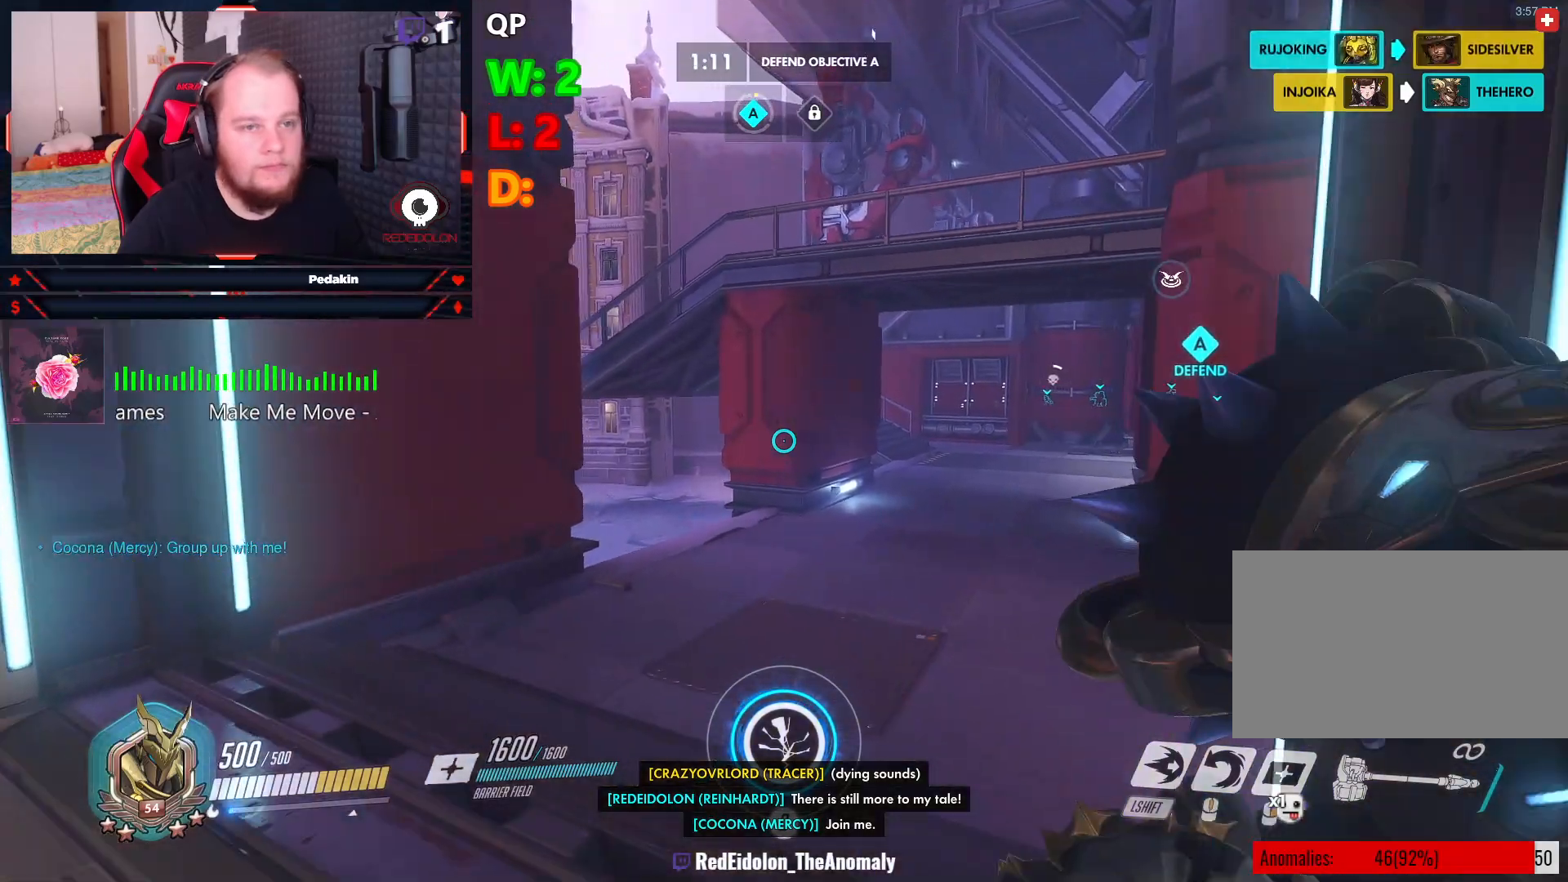
{"keys": ["w"], "mouse": [], "events": []}
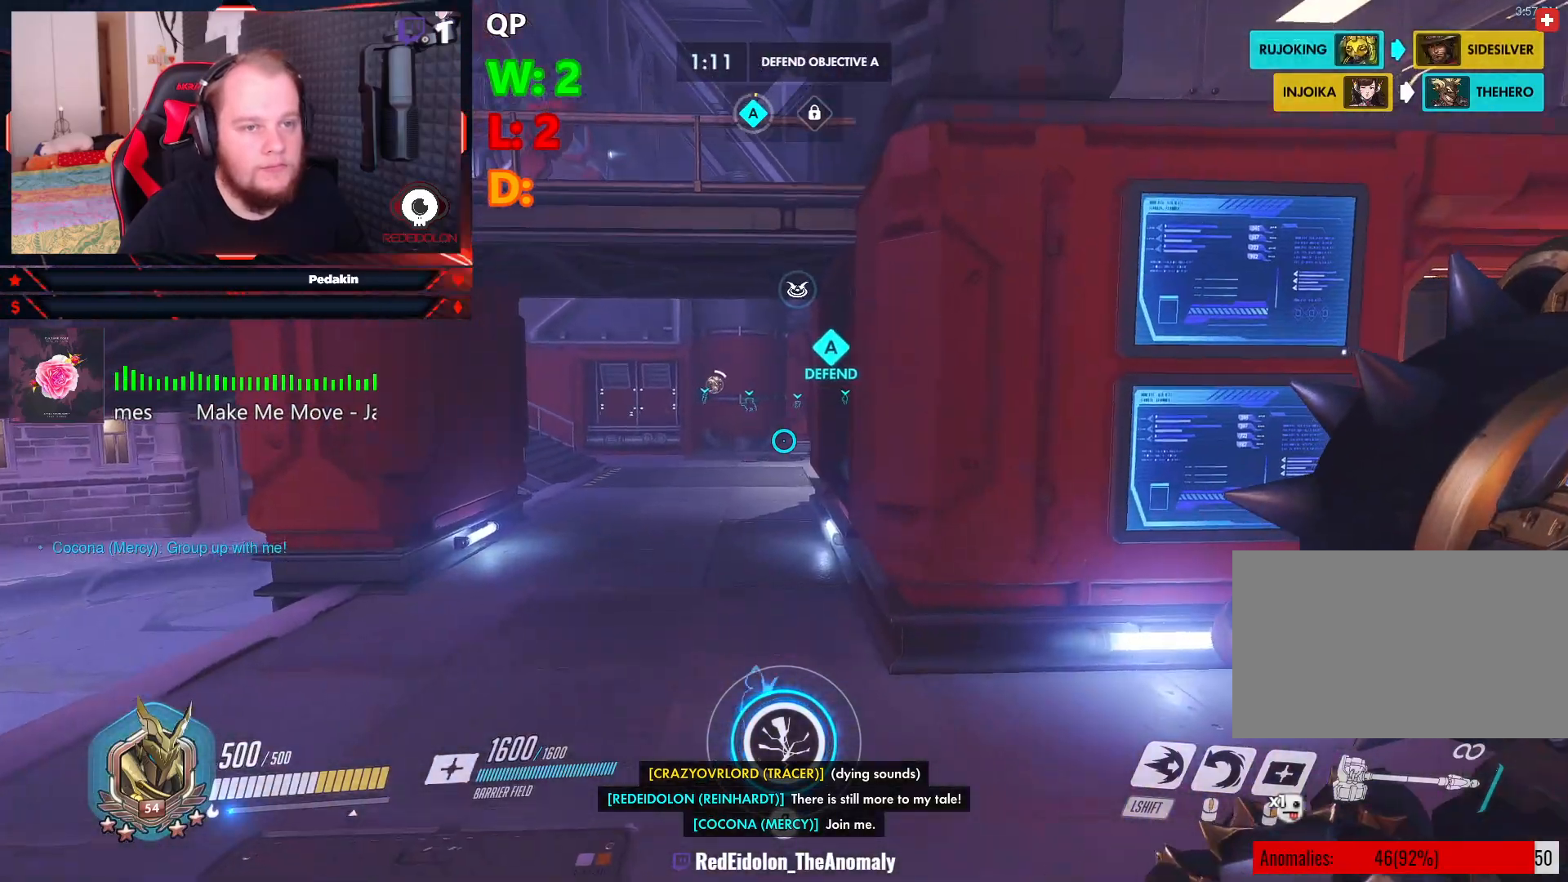
{"keys": ["w"], "mouse": [], "events": []}
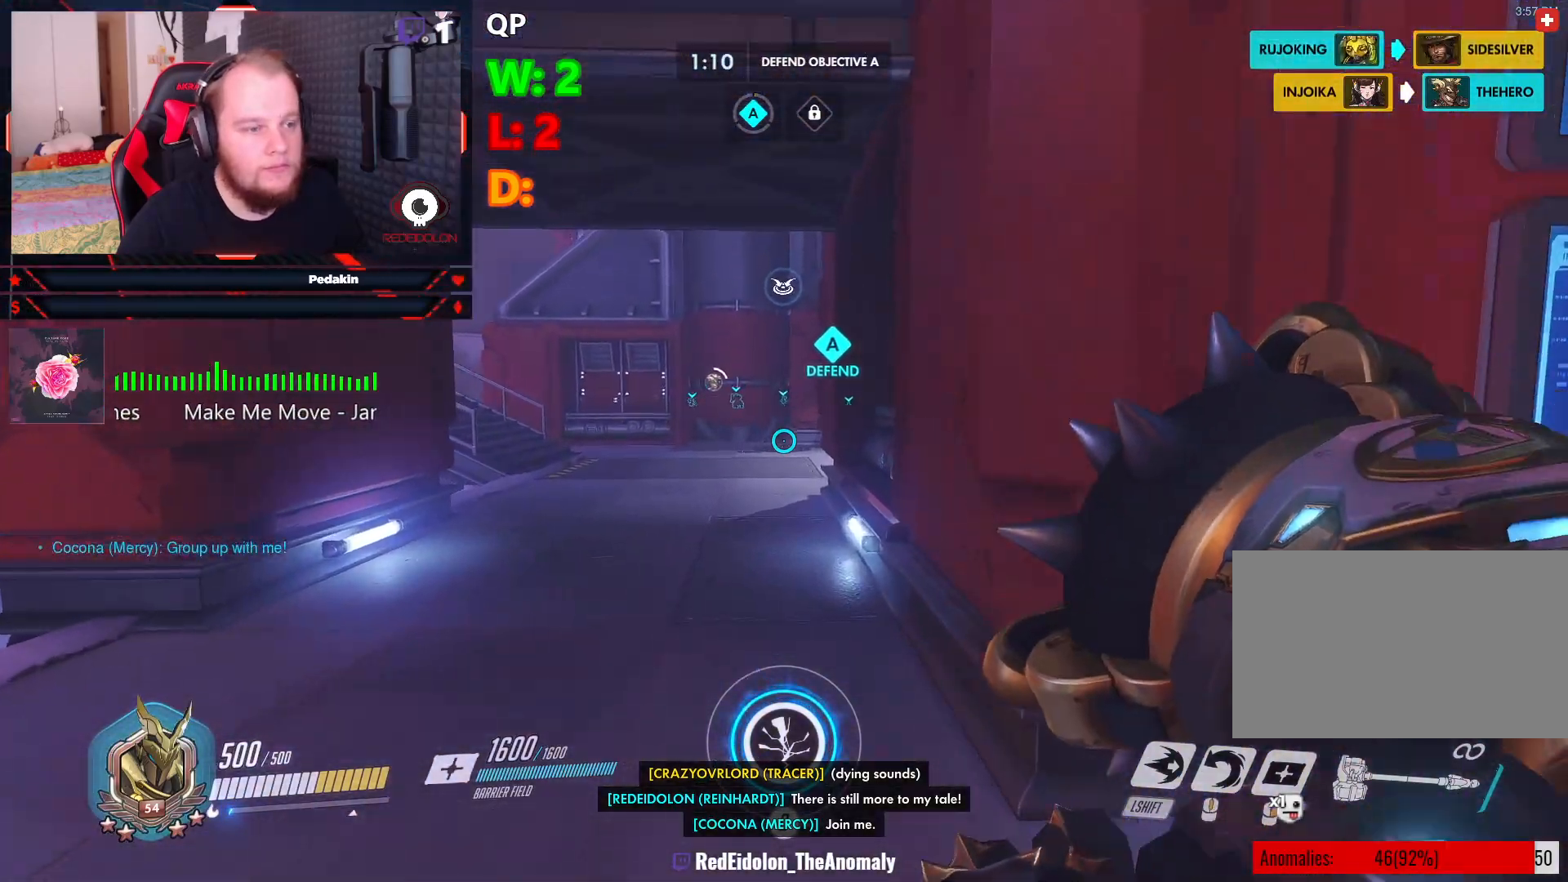
{"keys": ["w"], "mouse": [], "events": []}
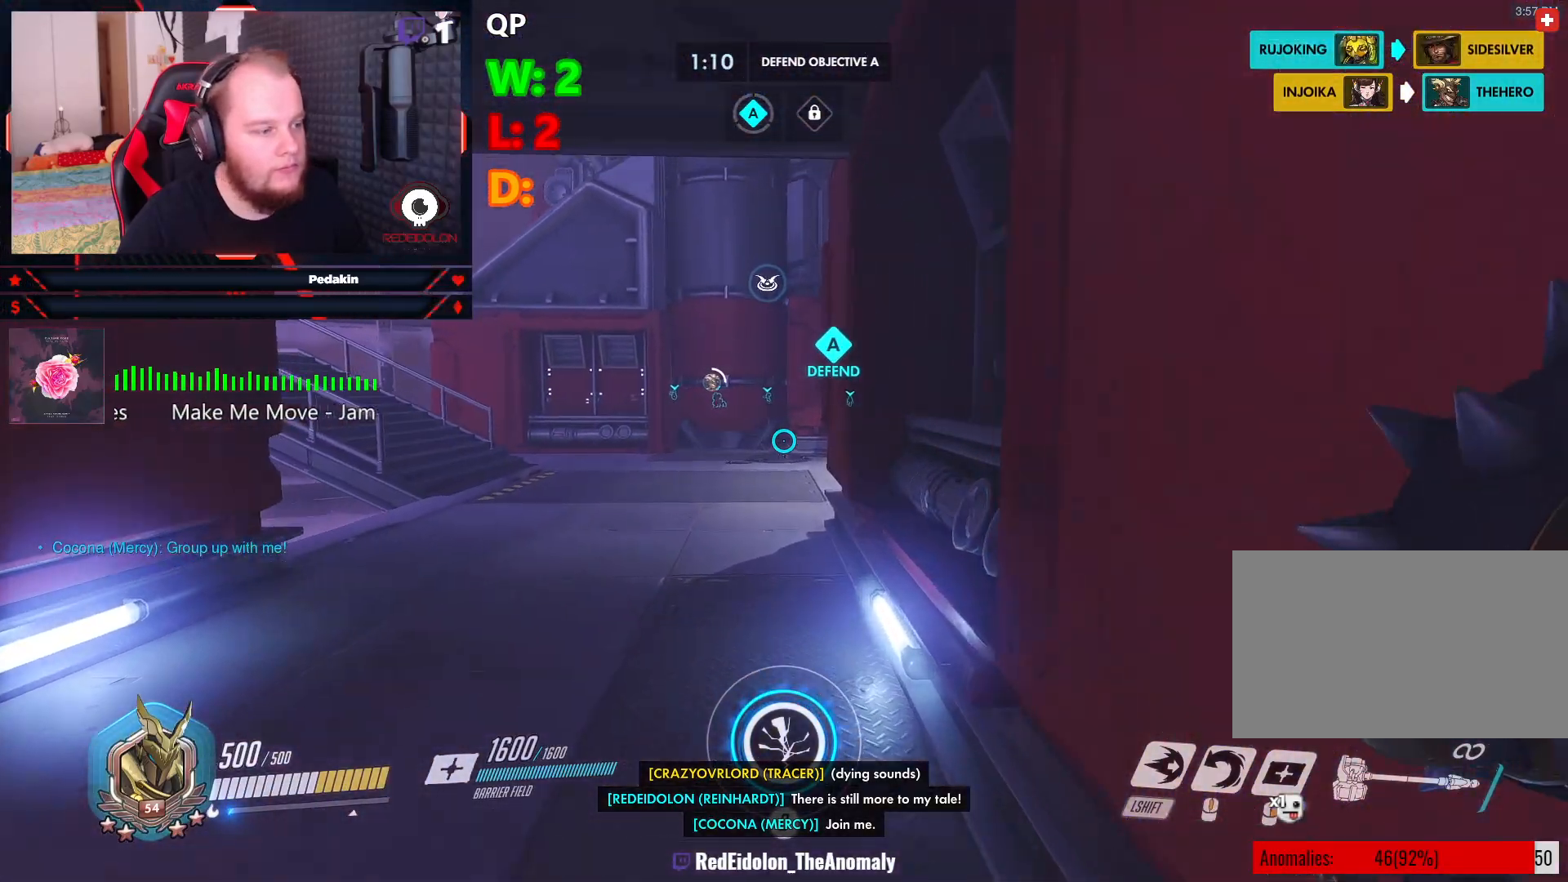
{"keys": ["w"], "mouse": [], "events": []}
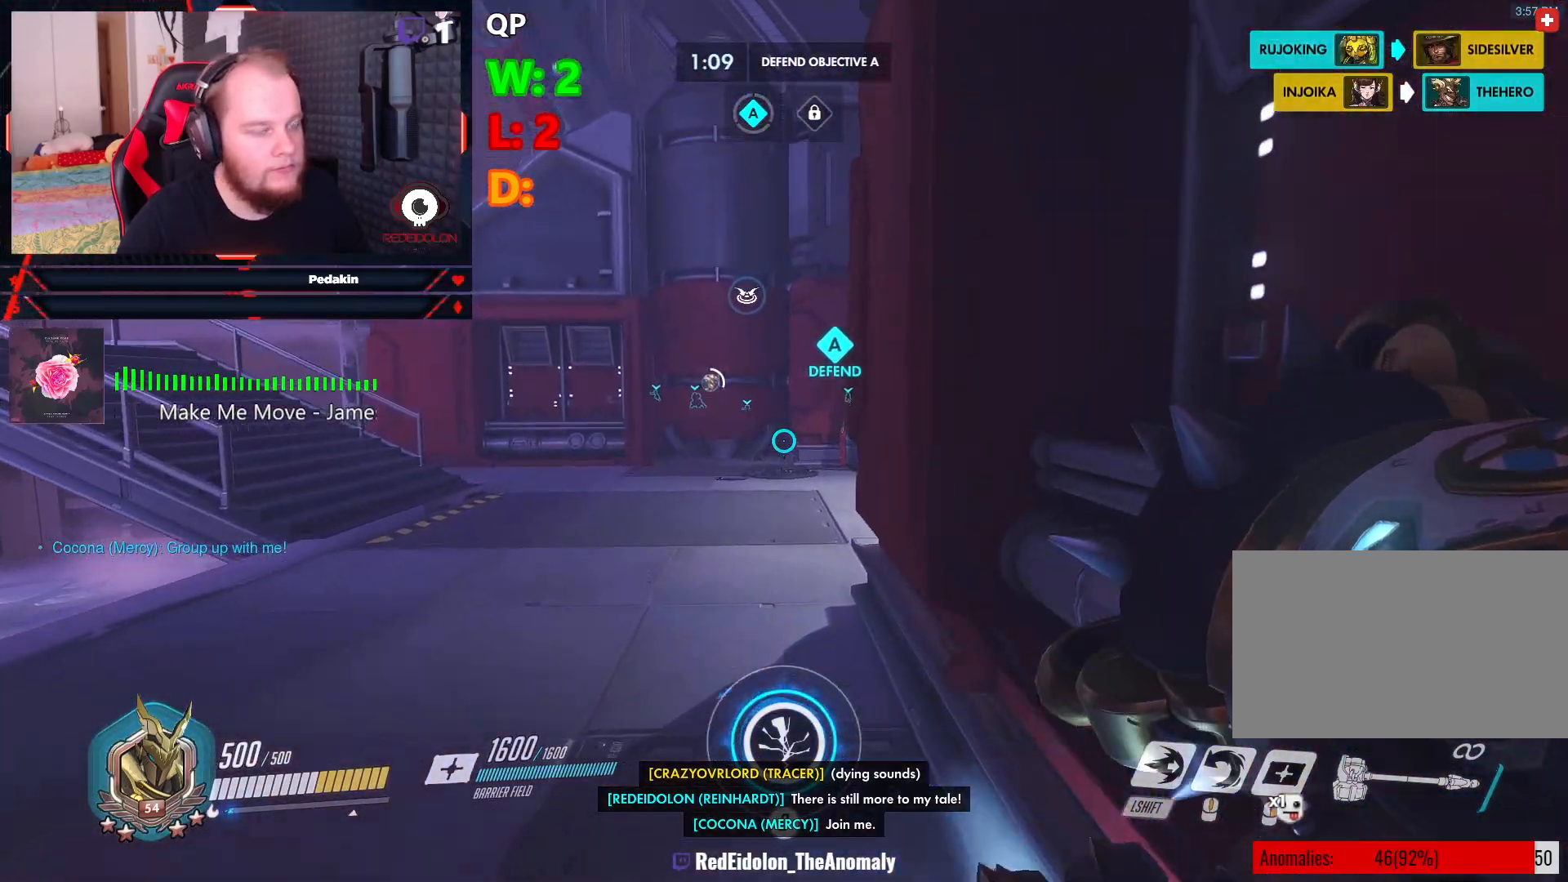
{"keys": ["w"], "mouse": [], "events": []}
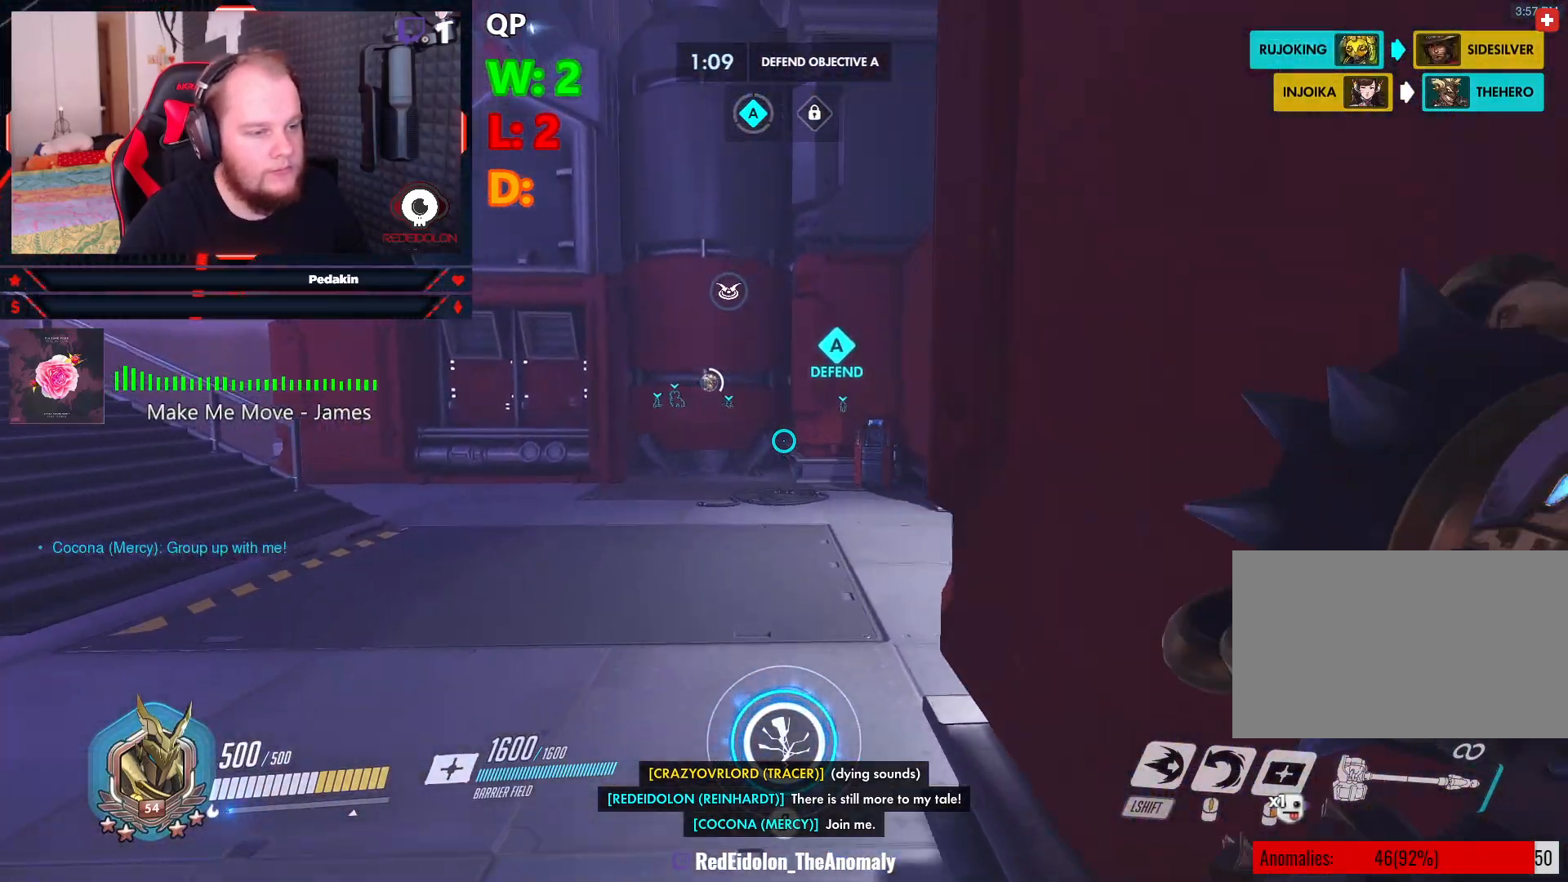
{"keys": ["w"], "mouse": [], "events": []}
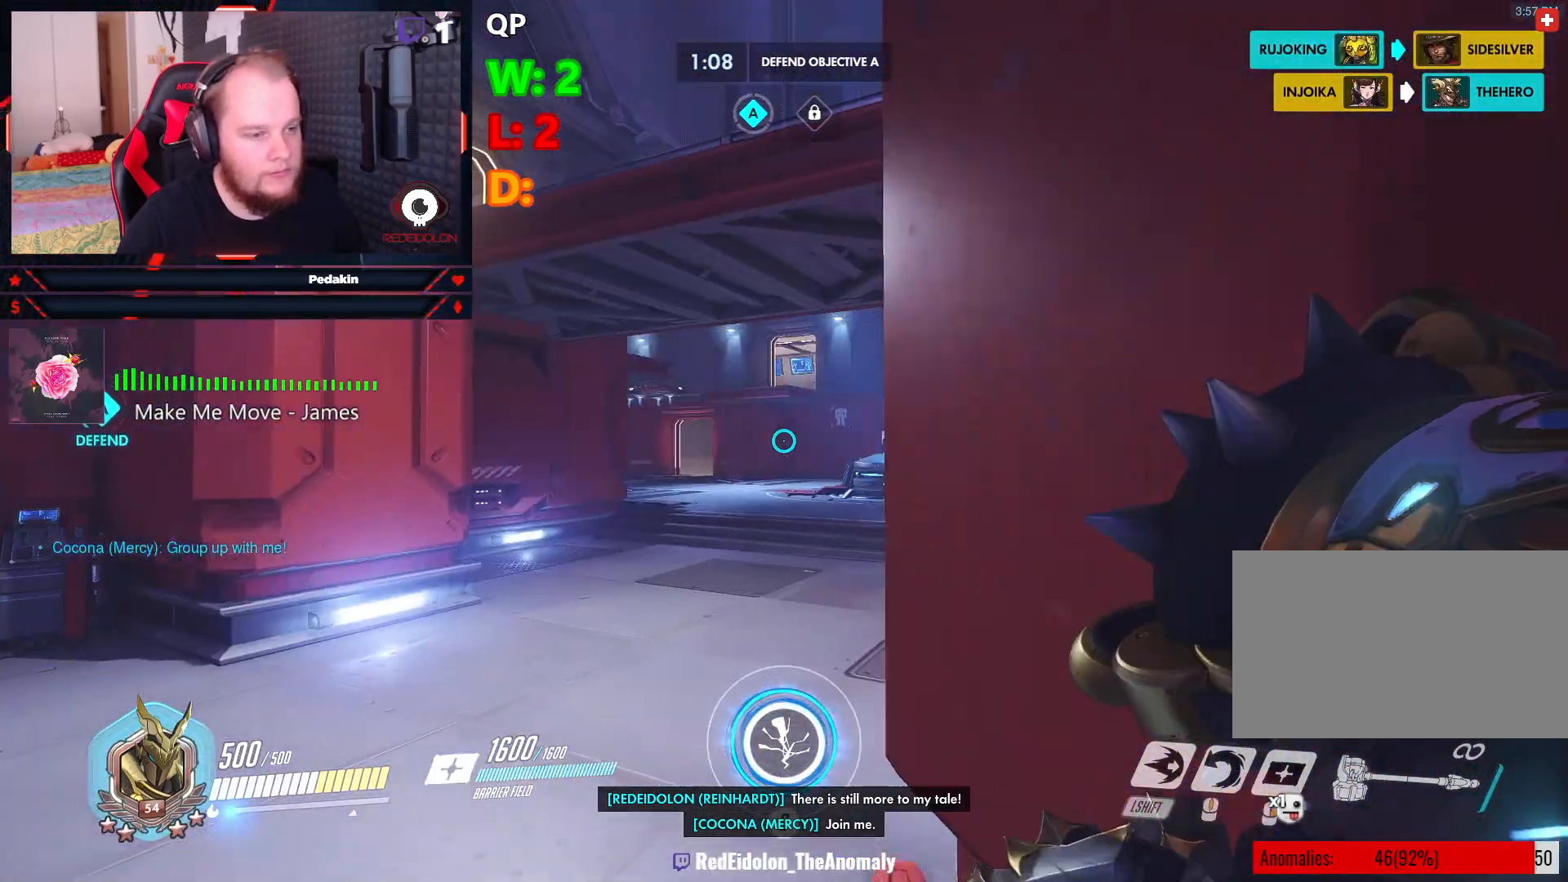
{"keys": ["w"], "mouse": [], "events": []}
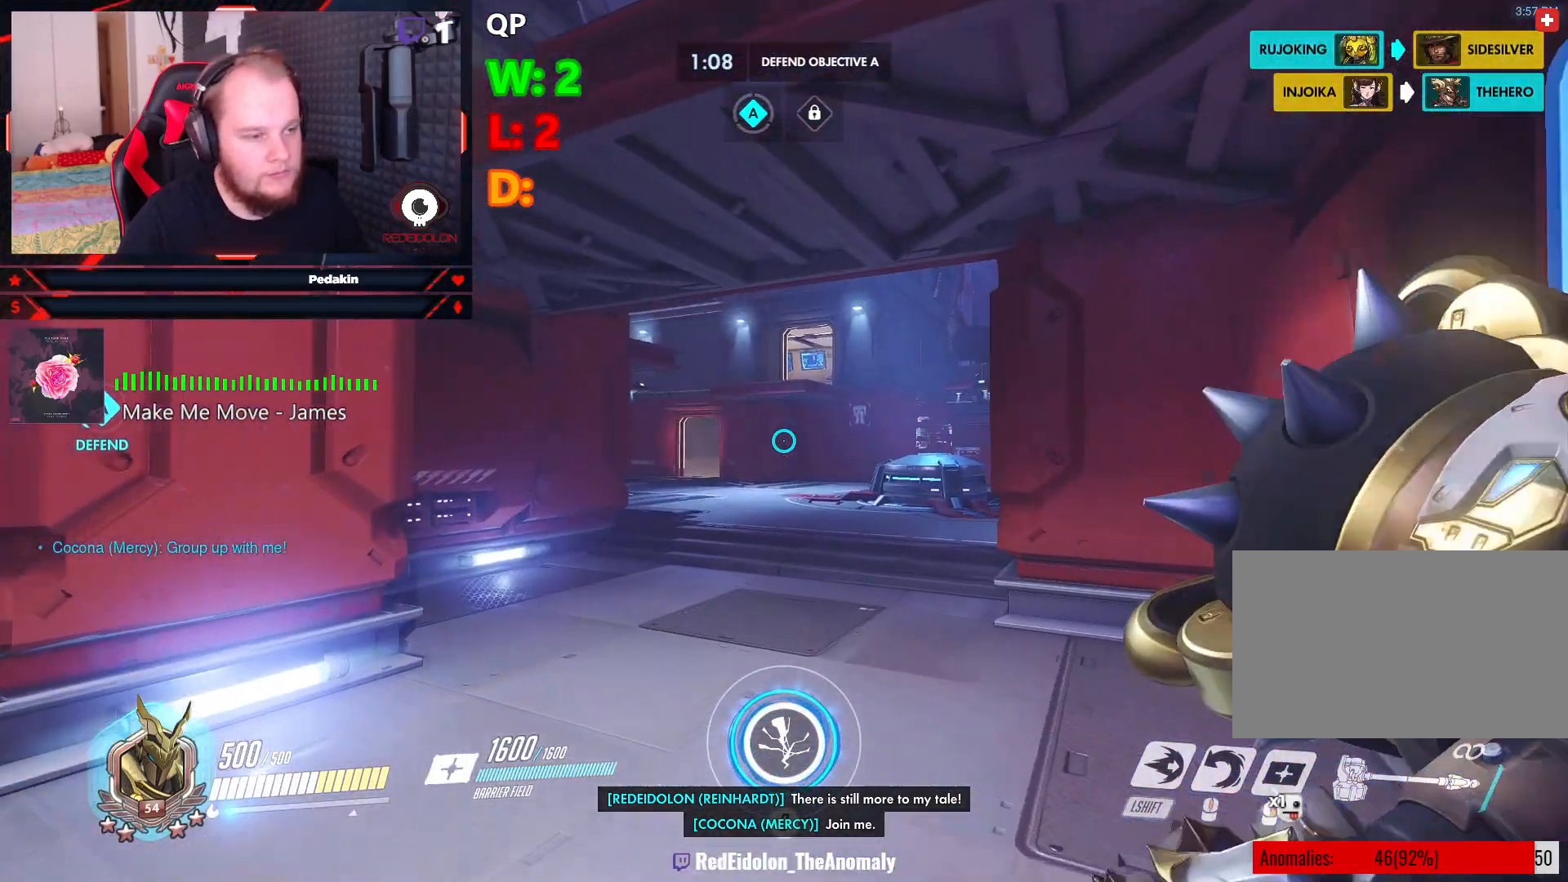
{"keys": ["w"], "mouse": [], "events": []}
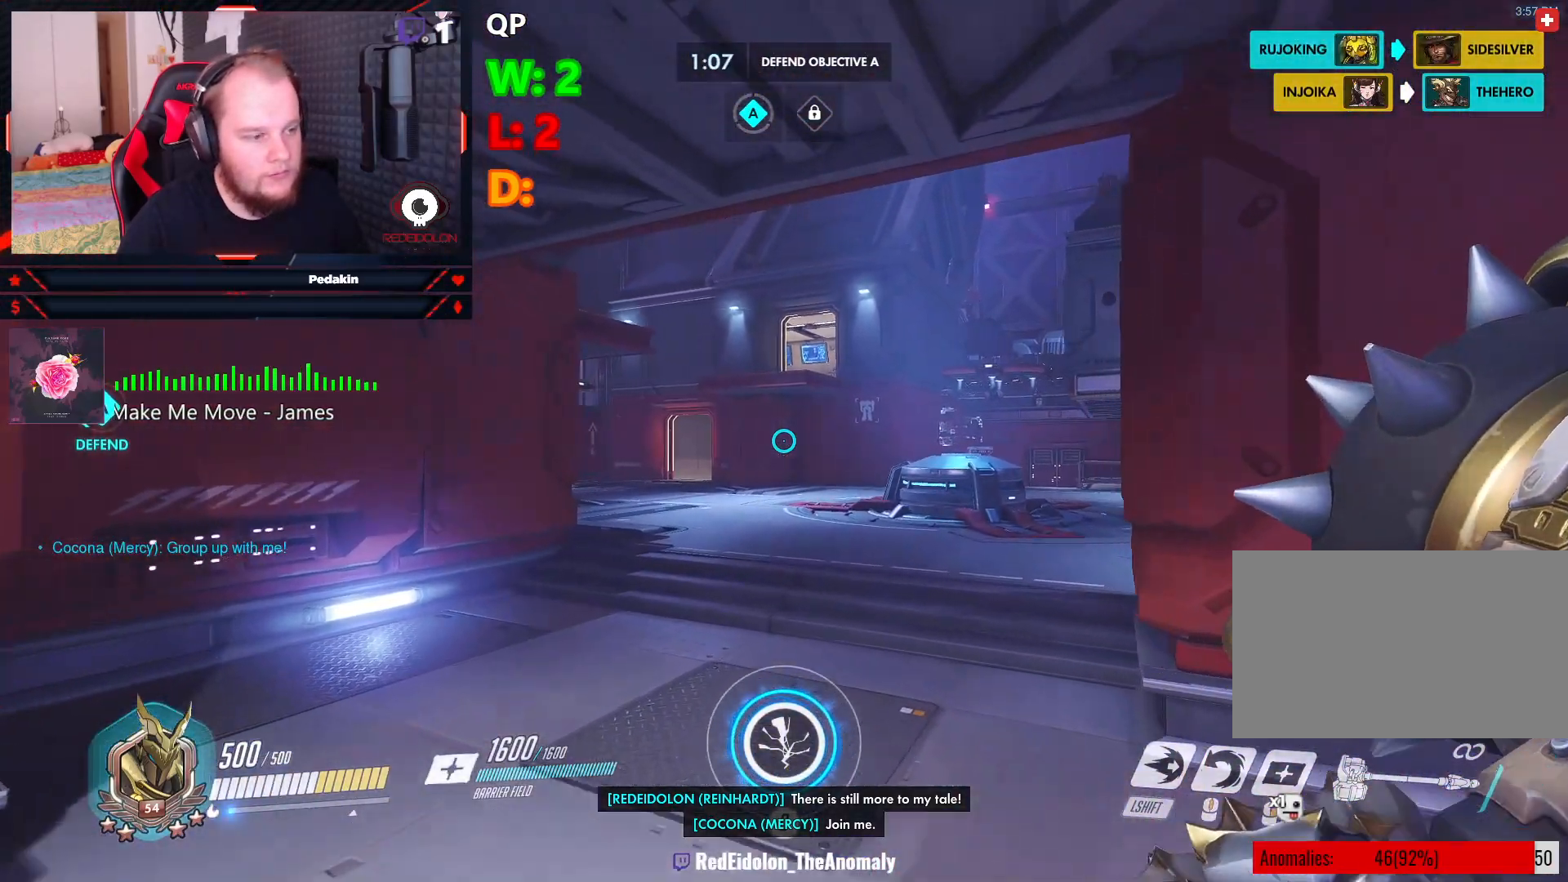
{"keys": ["w"], "mouse": [], "events": []}
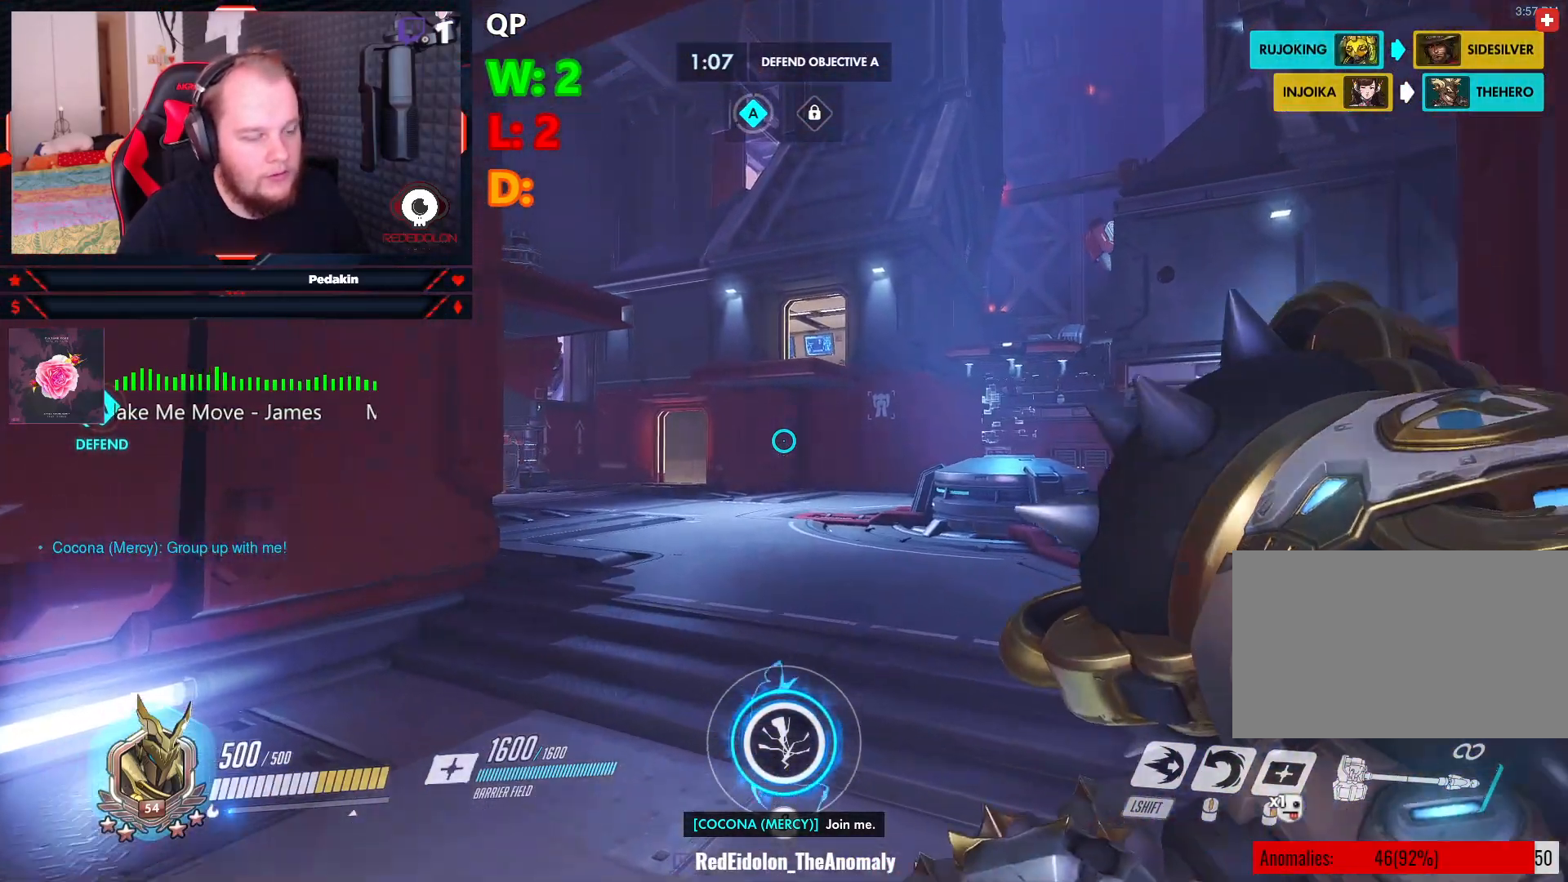
{"keys": ["space", "w"], "mouse": [], "events": [[333, "space", "down"]]}
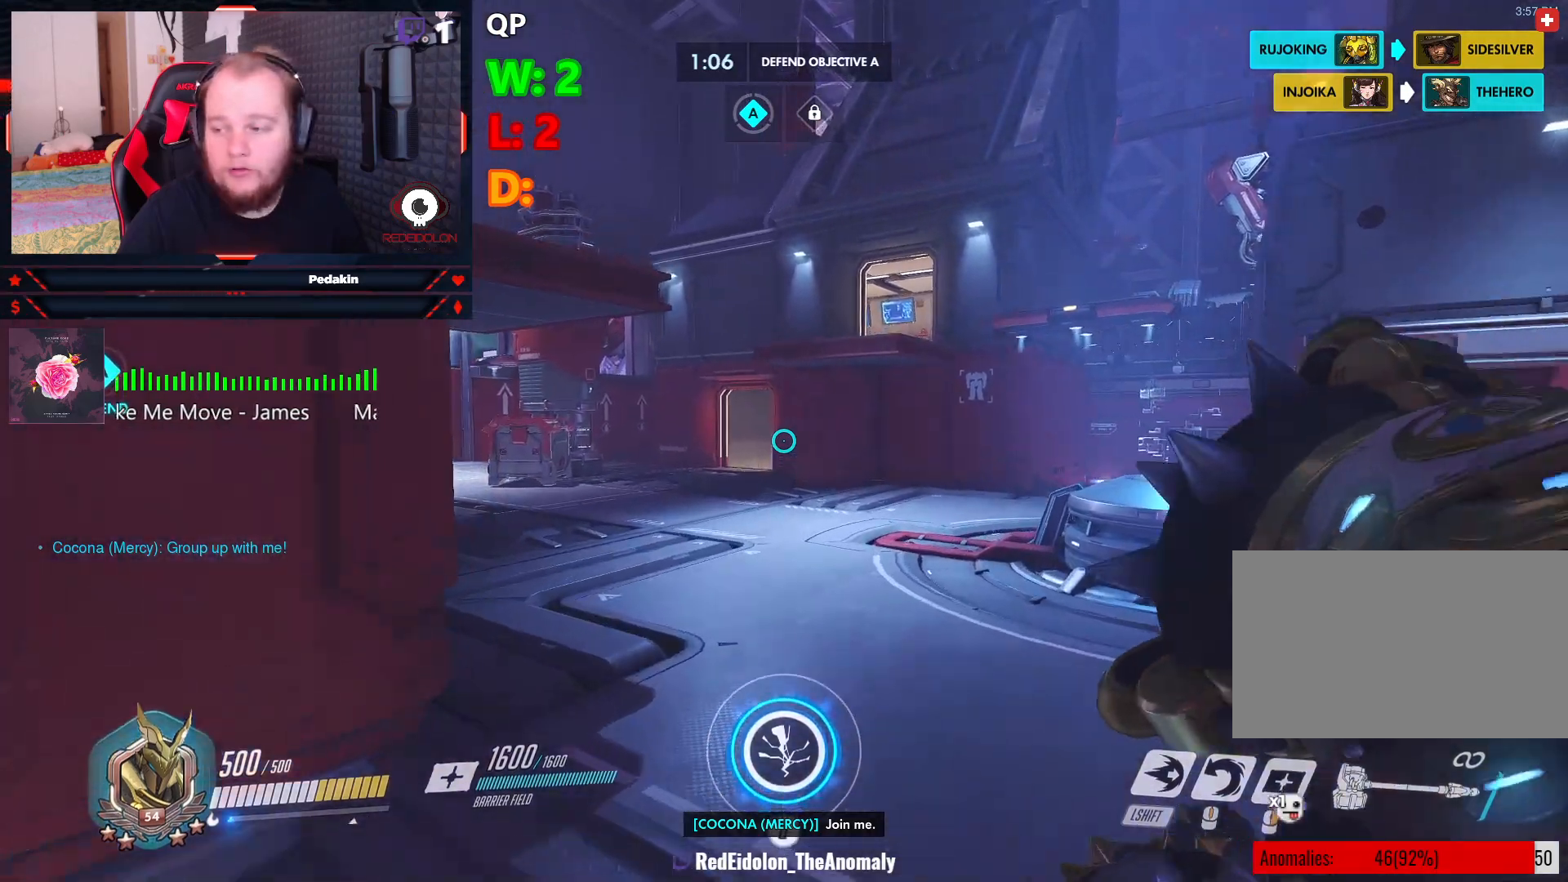
{"keys": ["w"], "mouse": [], "events": [[166, "space", "up"]]}